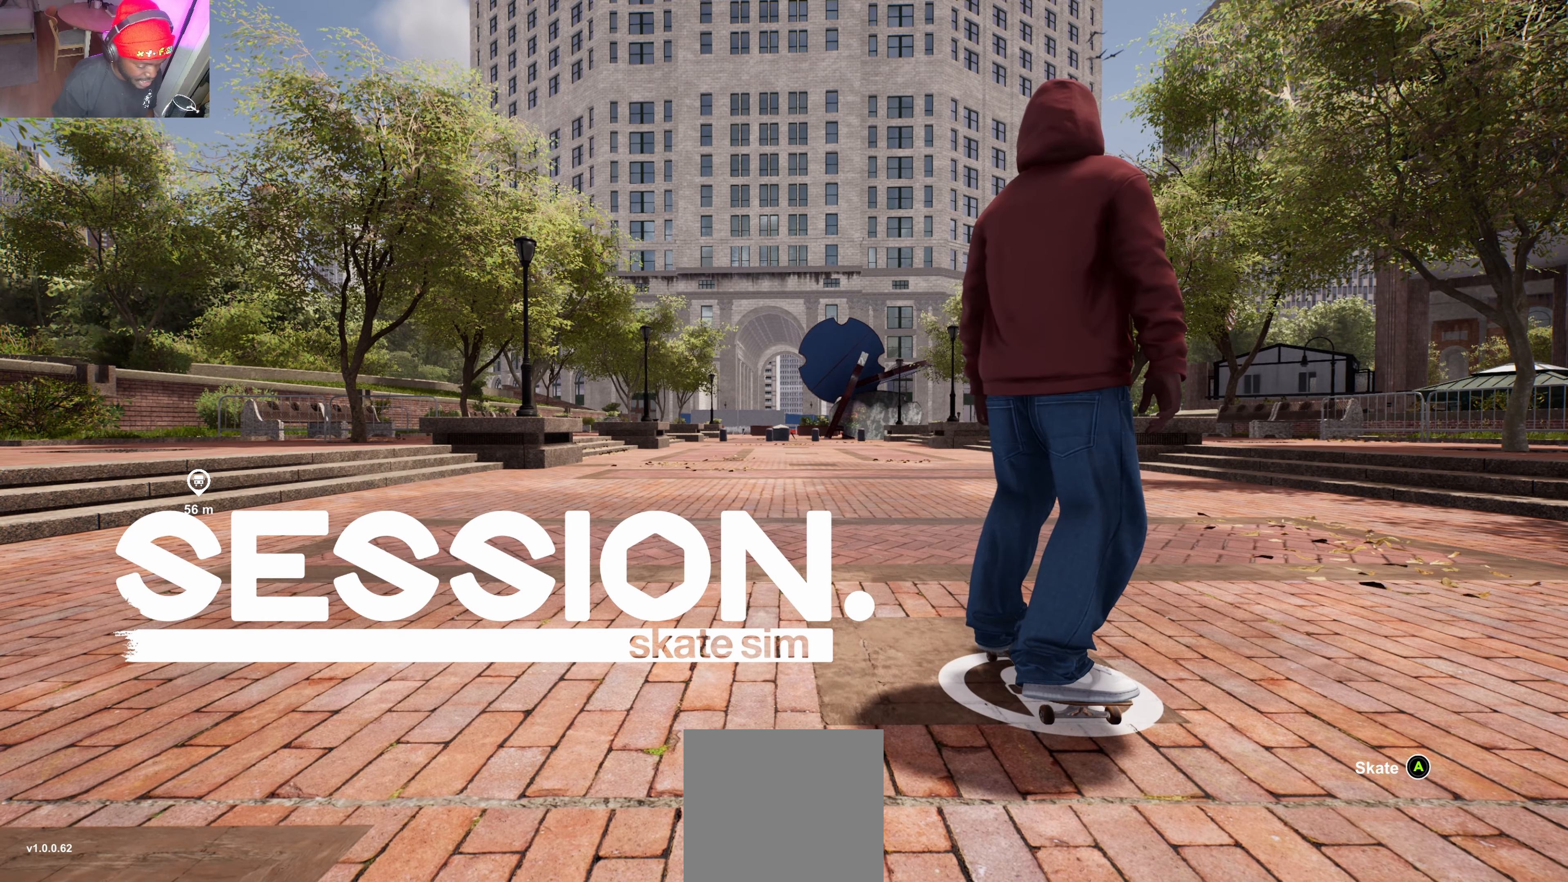
Gameplay with a controller (Xbox layout); each line is a JSON object with the inputs held at the frame after it. "events" lists button and stick changes between this image and that frame as [ms after this image, input, new state], when the widget could be followed in between.
{"buttons": [], "left_stick": "center", "right_stick": "center", "events": [[417, "A", "down"], [484, "A", "up"]]}
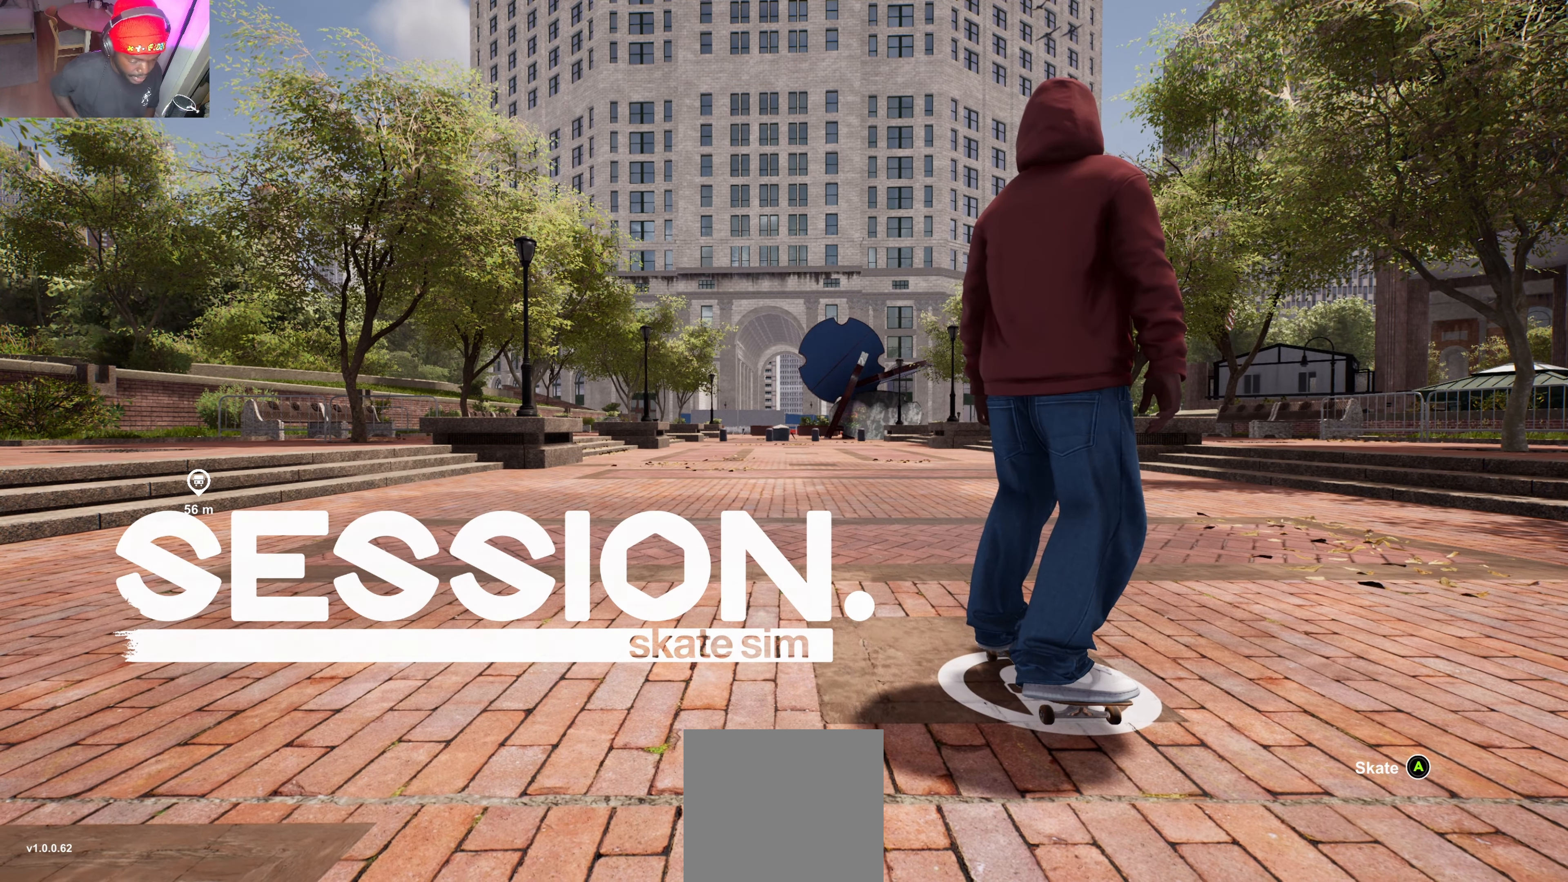
{"buttons": [], "left_stick": "center", "right_stick": "center", "events": []}
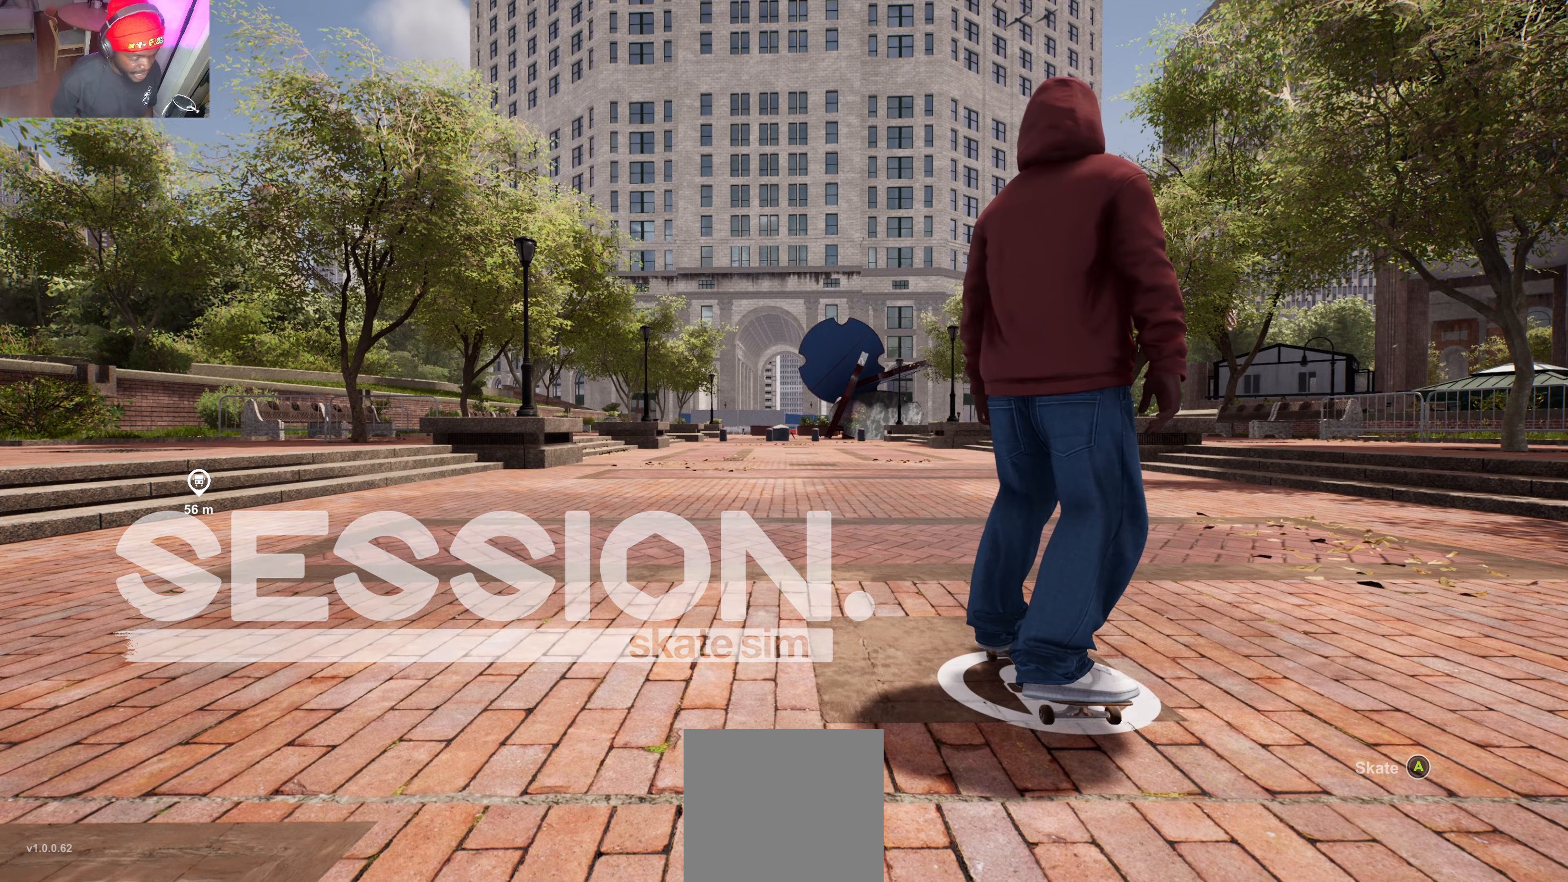
{"buttons": [], "left_stick": "center", "right_stick": "center", "events": []}
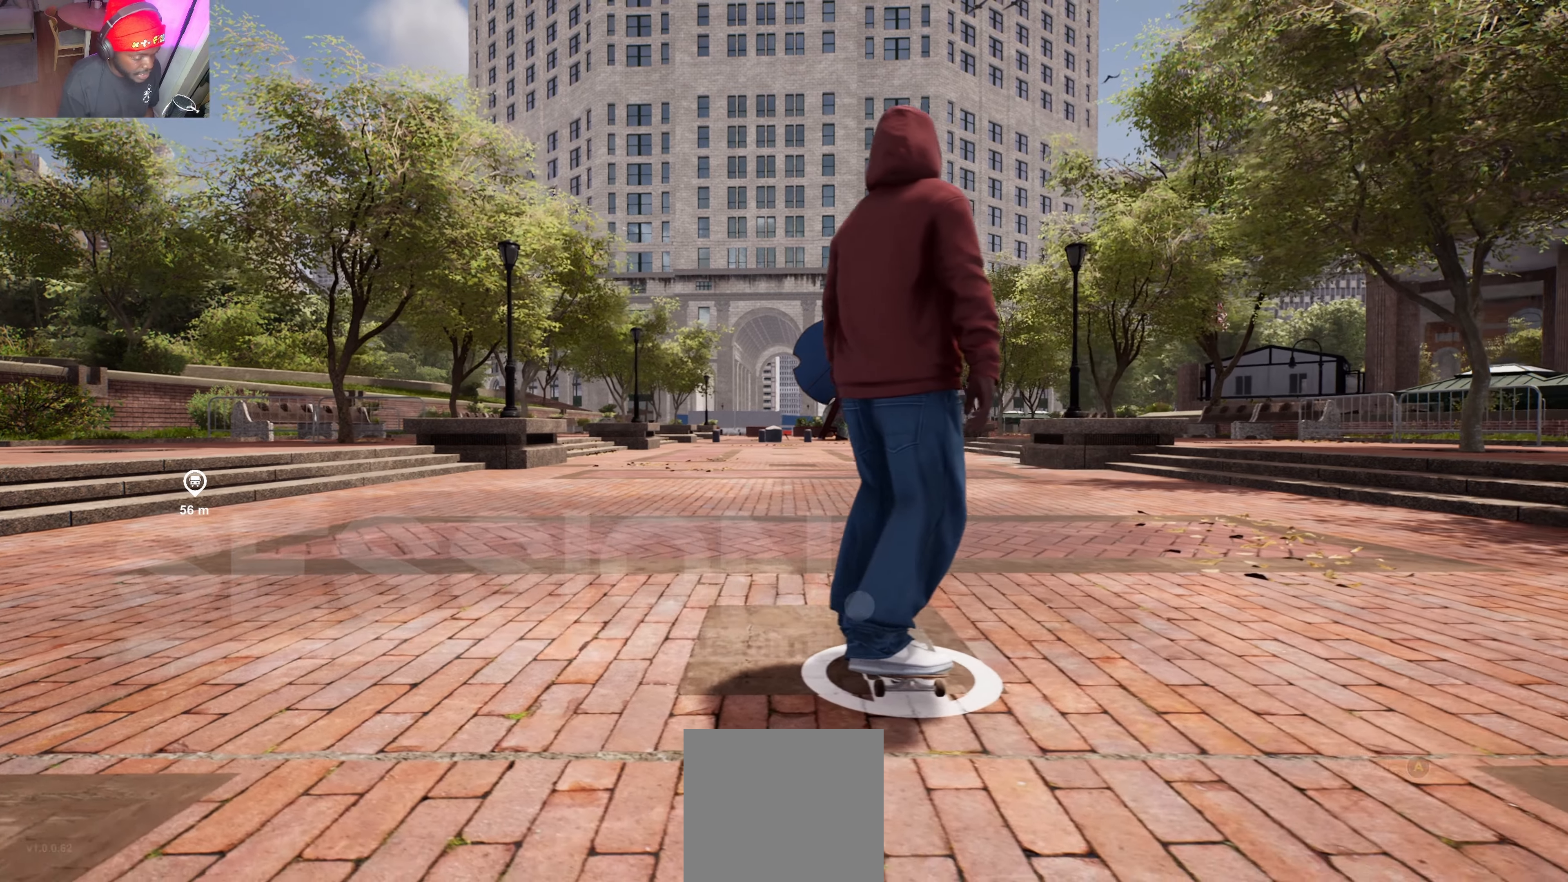
{"buttons": [], "left_stick": "center", "right_stick": "center", "events": [[300, "Y", "down"], [400, "Y", "up"]]}
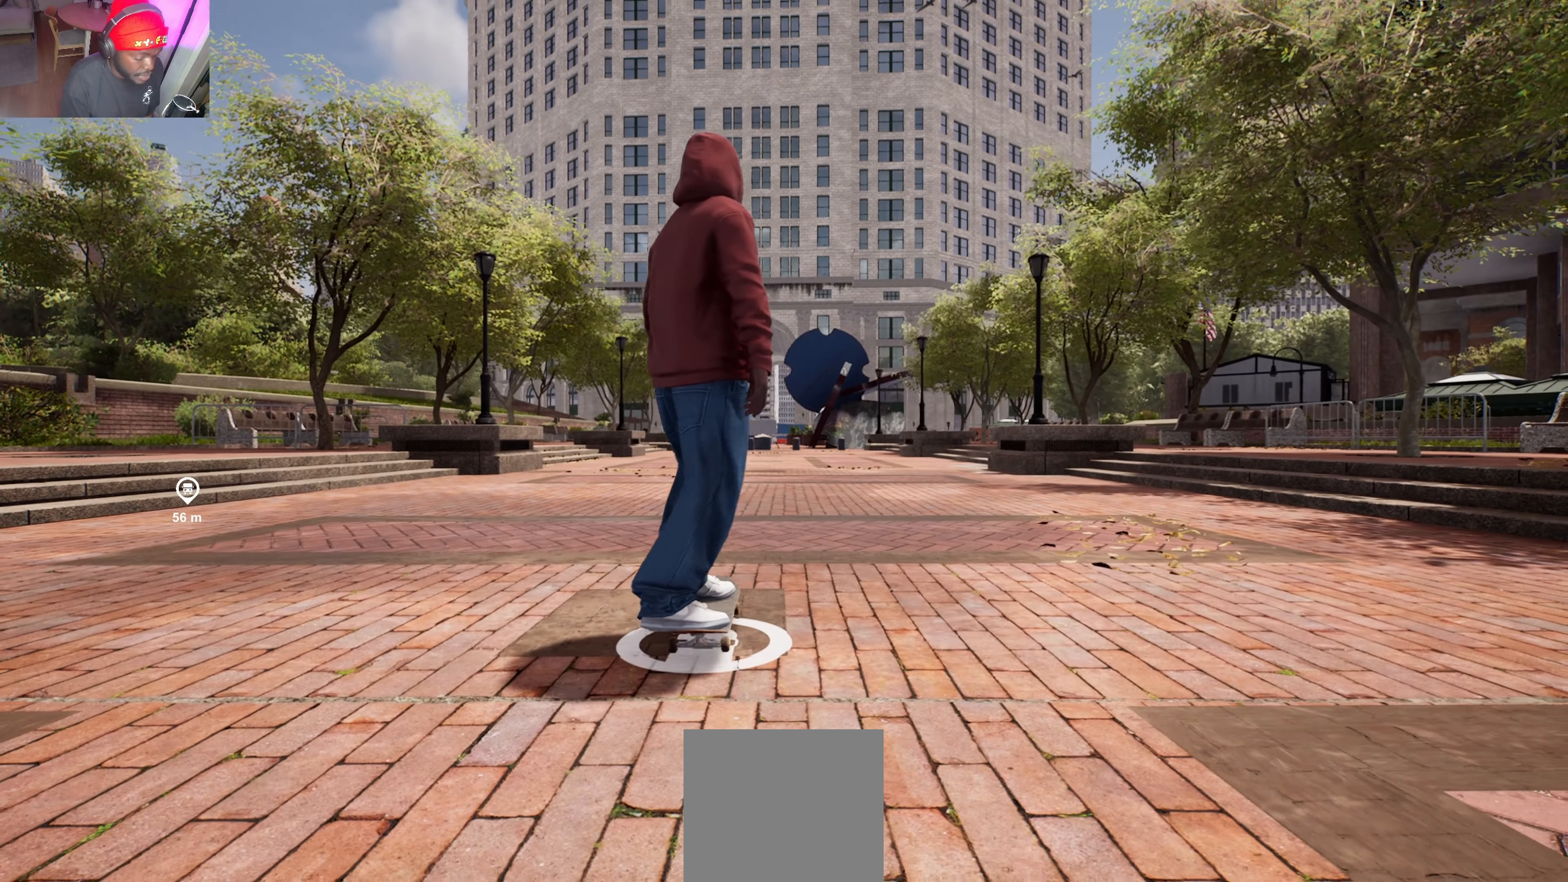
{"buttons": [], "left_stick": "down-right", "right_stick": "center", "events": [[250, "left_stick", "down-right"]]}
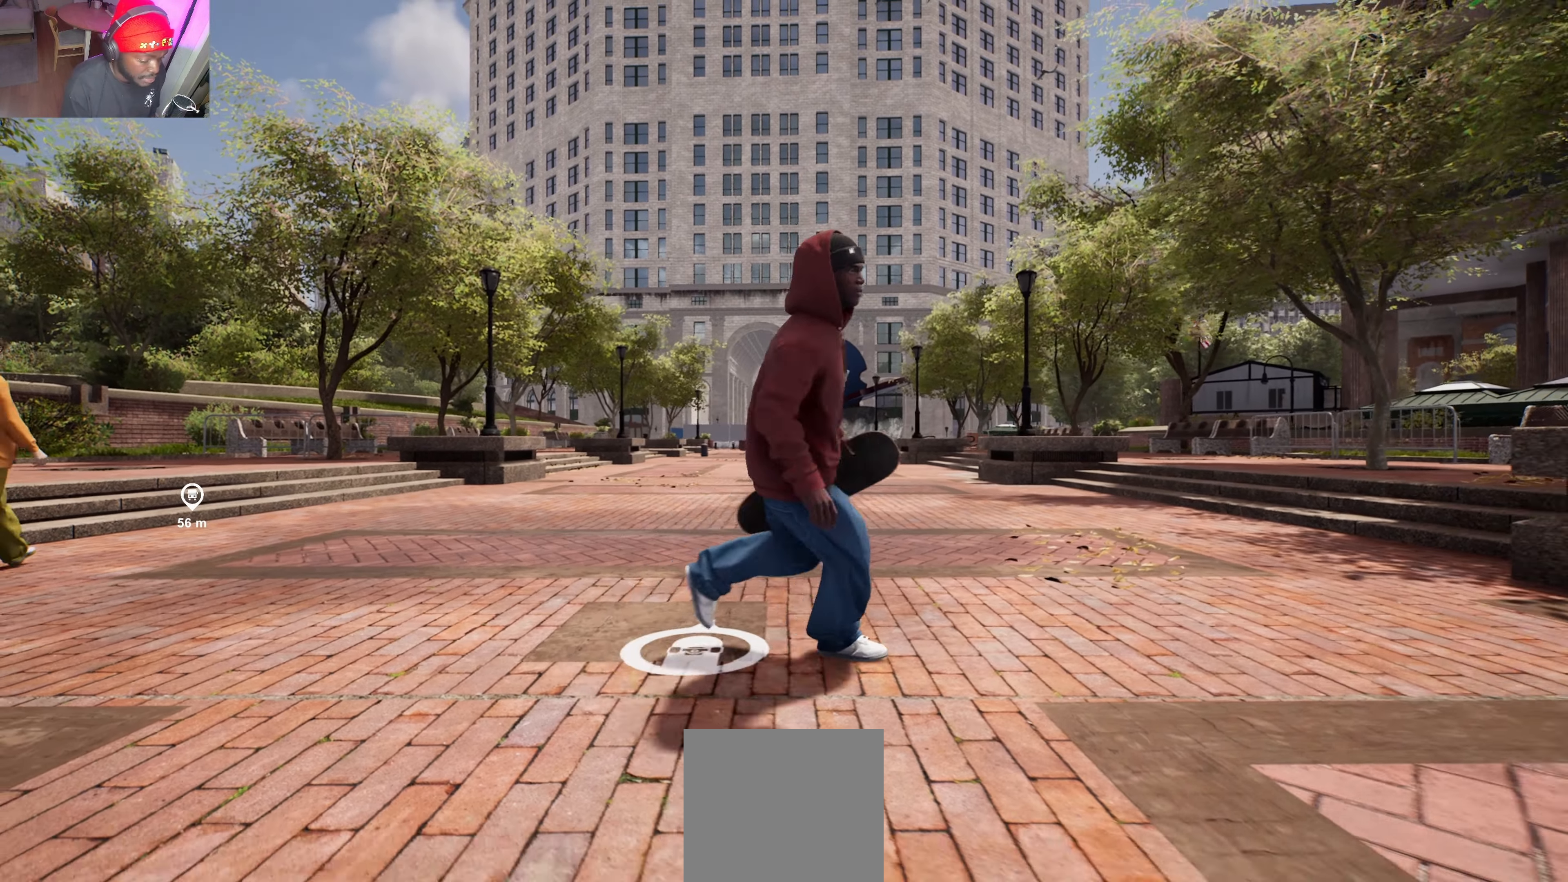
{"buttons": [], "left_stick": "up-left", "right_stick": "center", "events": [[133, "left_stick", "up-right"], [283, "left_stick", "up"], [433, "left_stick", "up-left"]]}
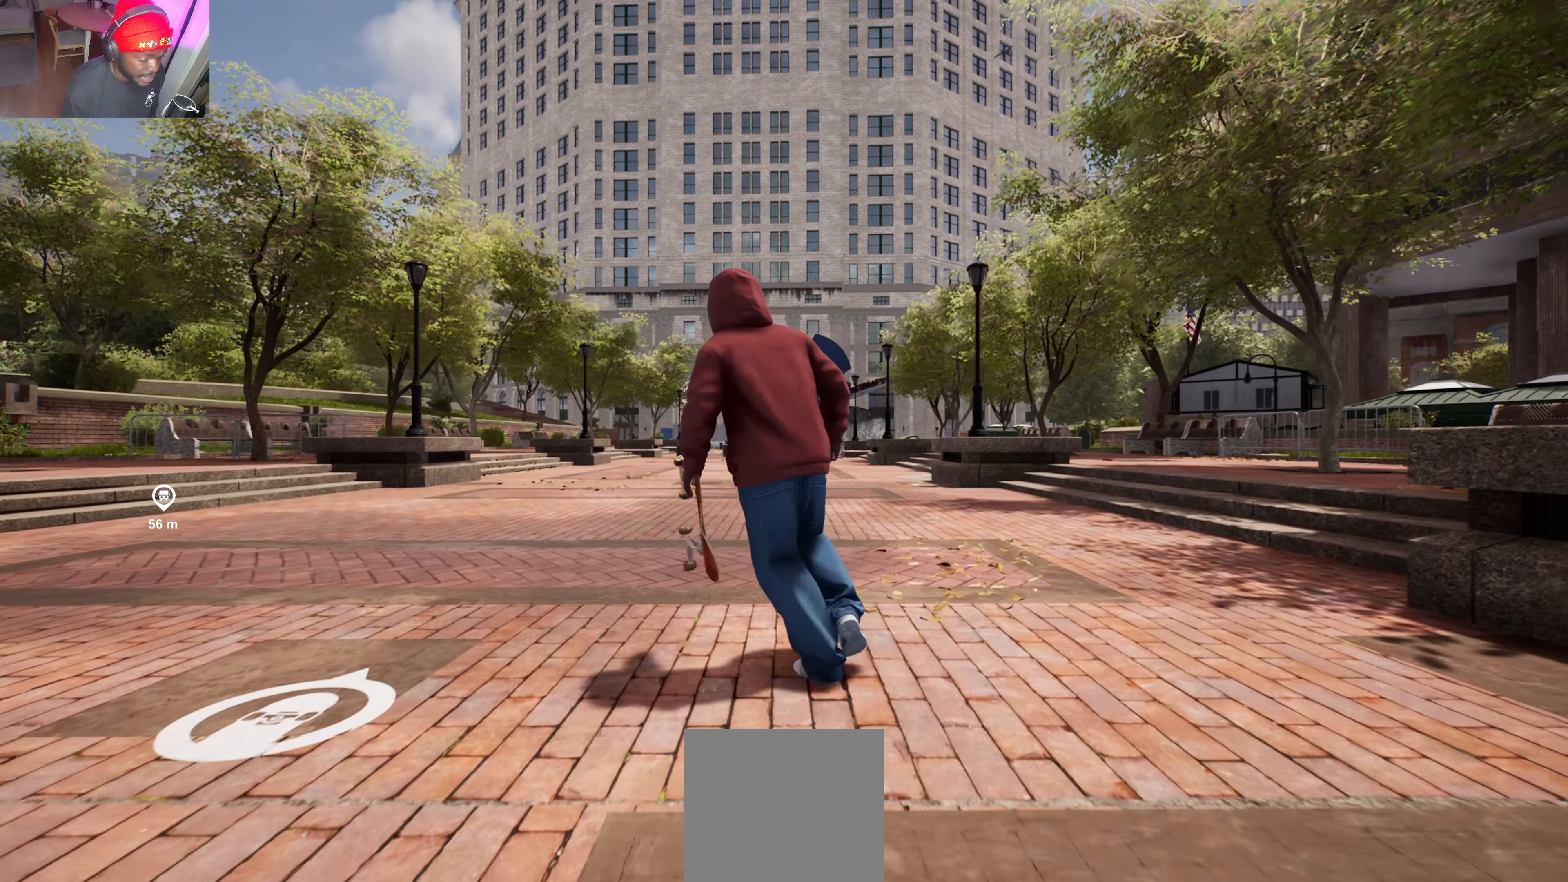
{"buttons": [], "left_stick": "center", "right_stick": "center", "events": [[83, "left_stick", "down-left"], [183, "left_stick", "down"], [333, "left_stick", "down-right"], [483, "left_stick", "center"]]}
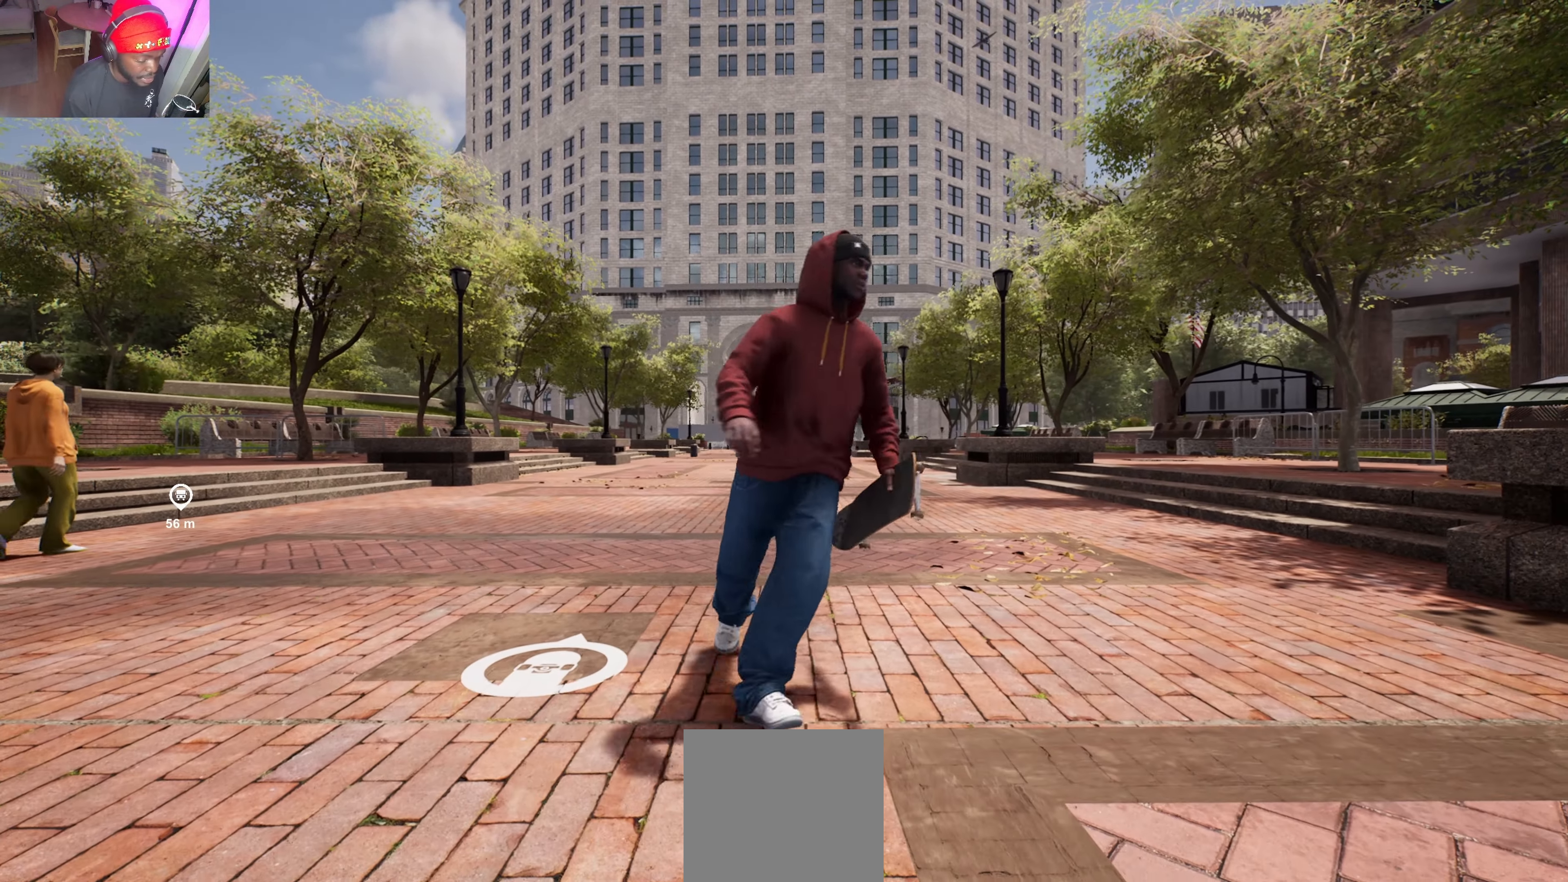
{"buttons": [], "left_stick": "center", "right_stick": "center", "events": [[233, "right_stick", "right"], [300, "right_stick", "down-right"], [433, "right_stick", "center"]]}
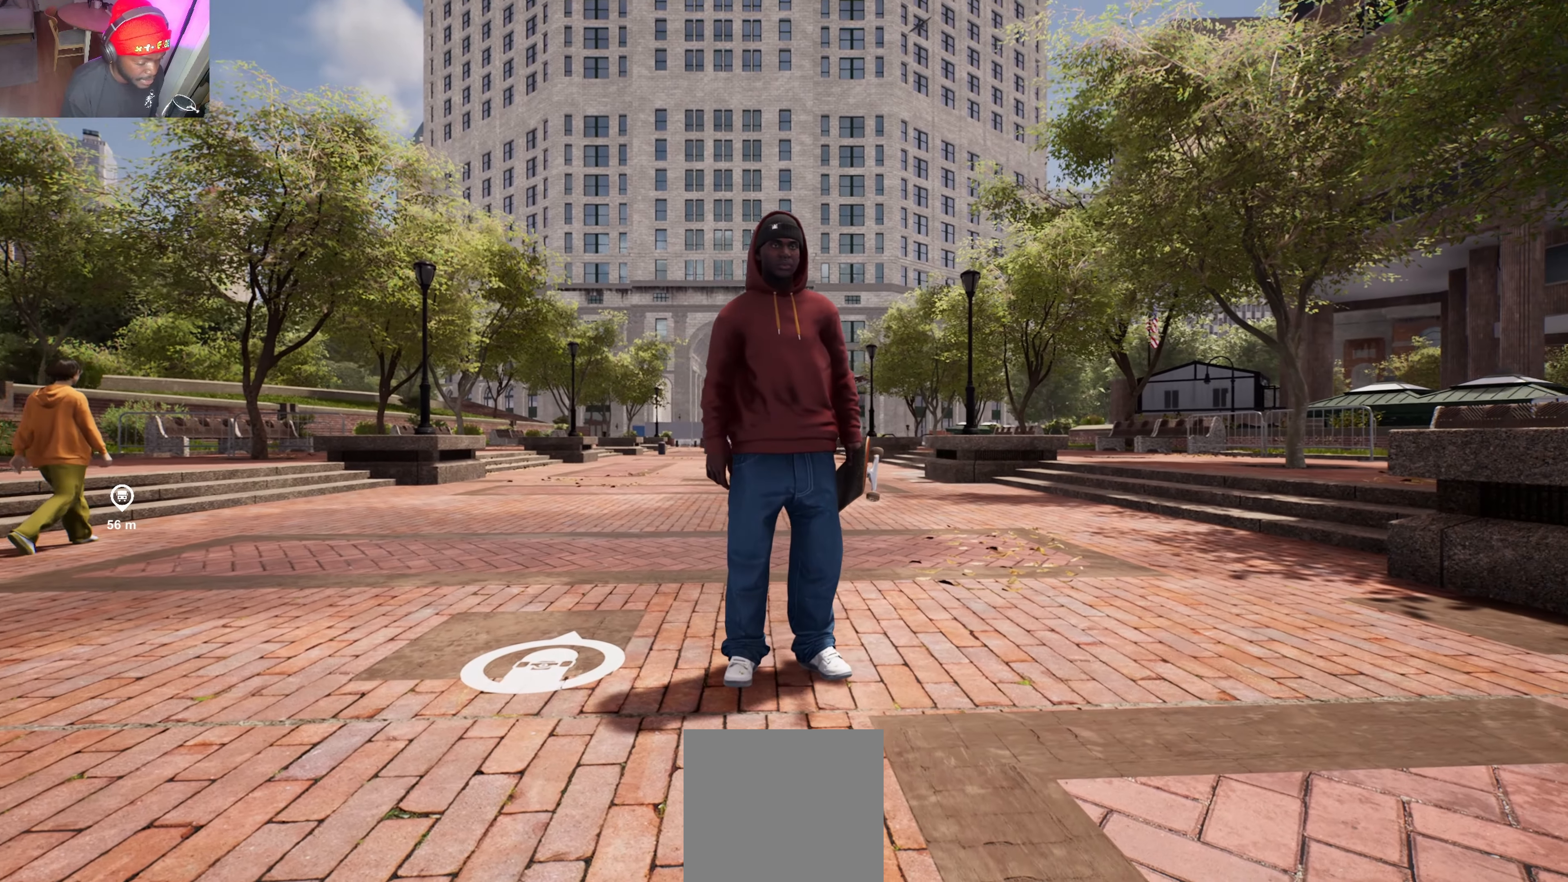
{"buttons": [], "left_stick": "center", "right_stick": "center", "events": []}
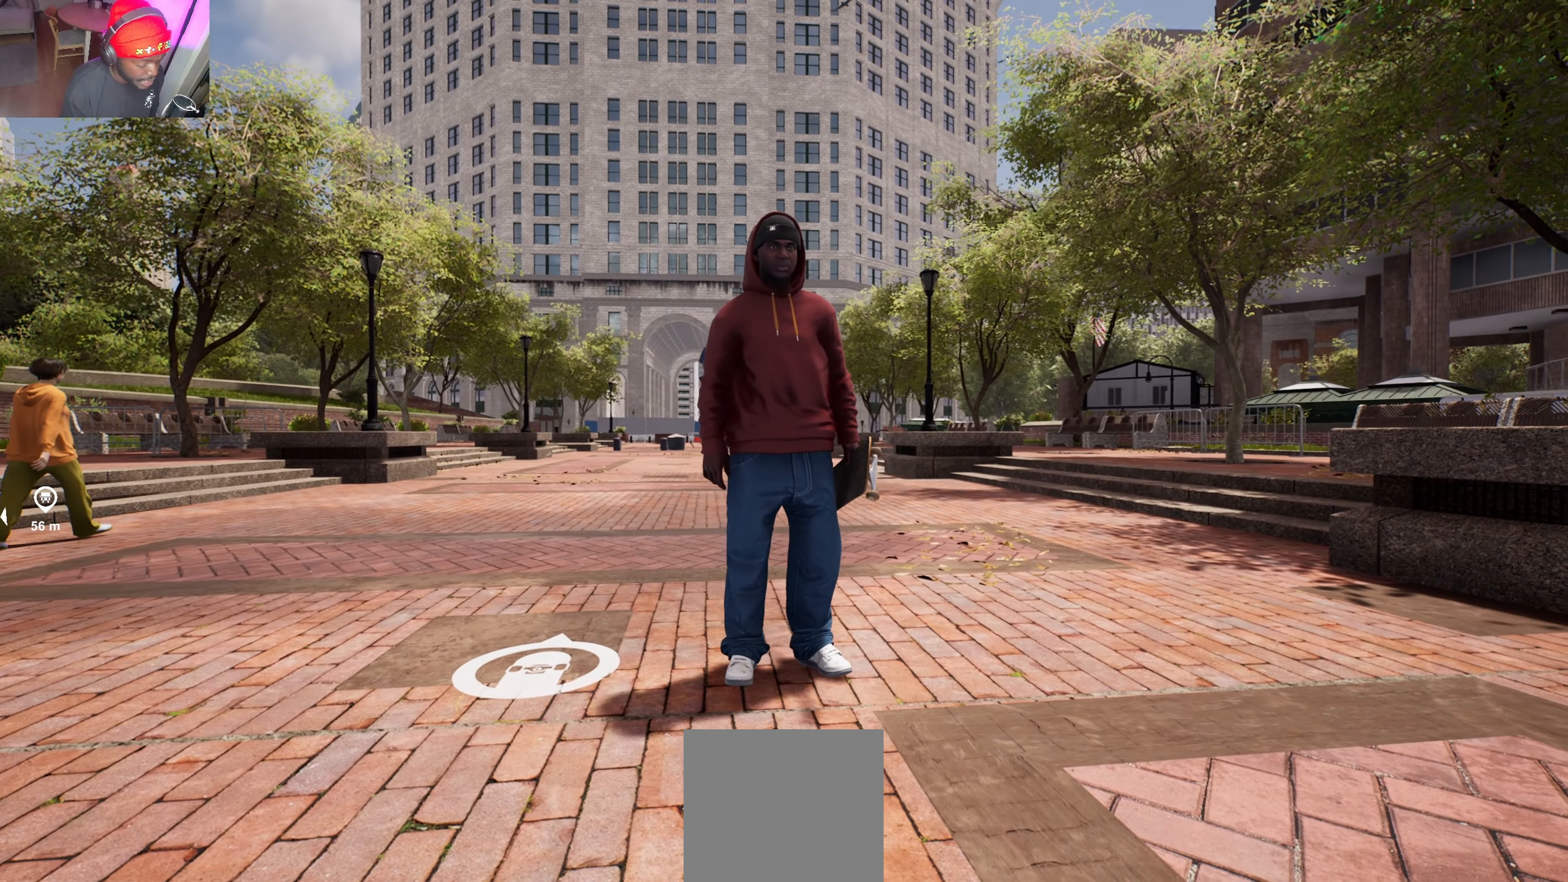
{"buttons": [], "left_stick": "up-right", "right_stick": "center", "events": [[383, "left_stick", "right"], [466, "left_stick", "up-right"]]}
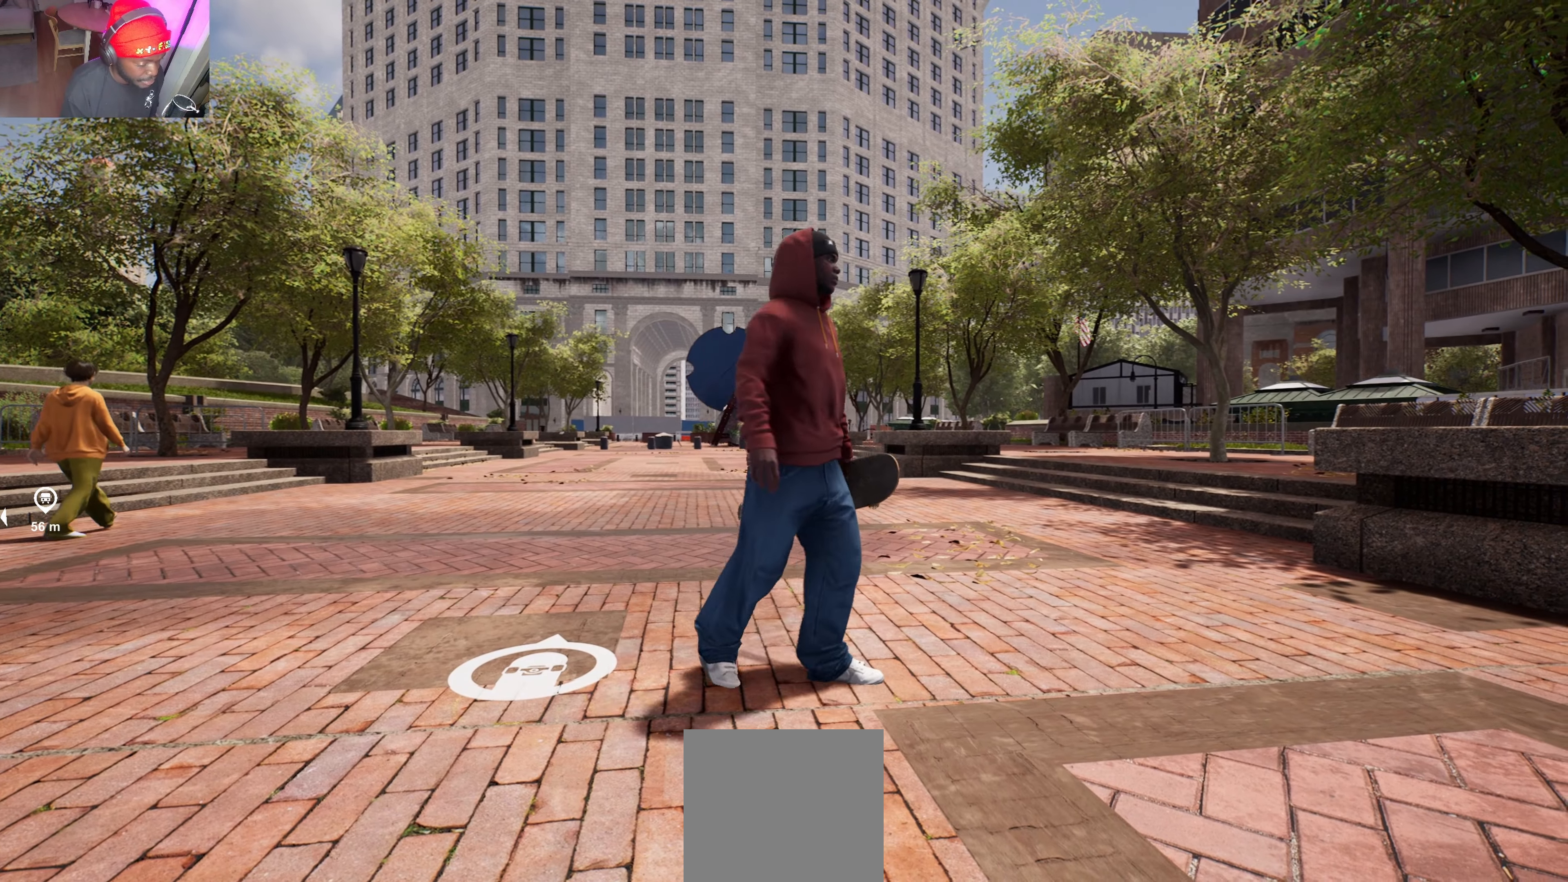
{"buttons": [], "left_stick": "up", "right_stick": "center", "events": [[133, "left_stick", "up"]]}
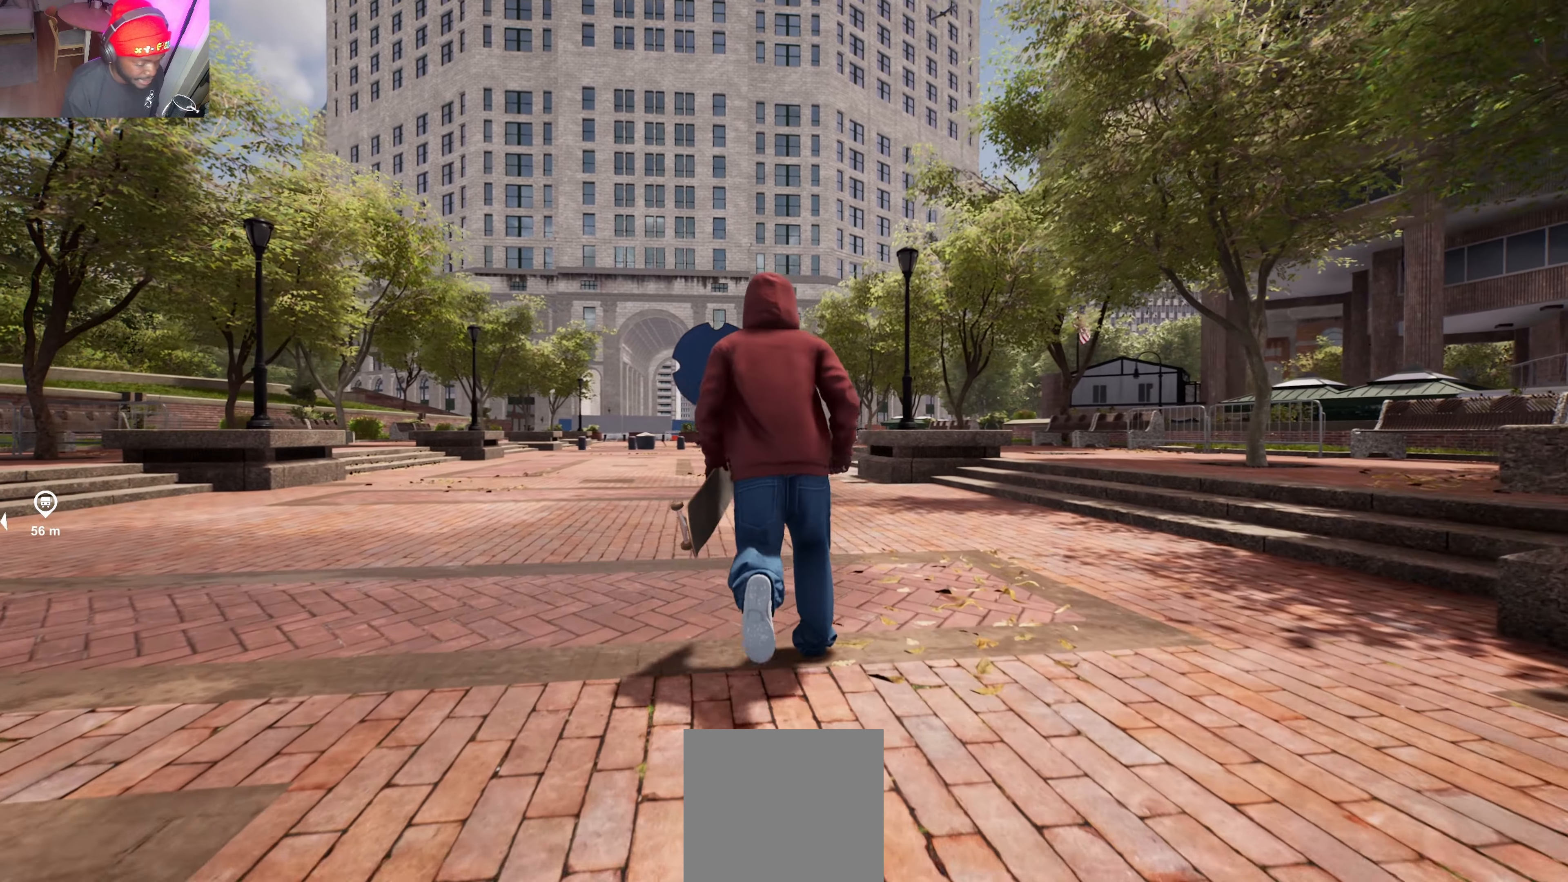
{"buttons": [], "left_stick": "up", "right_stick": "center", "events": []}
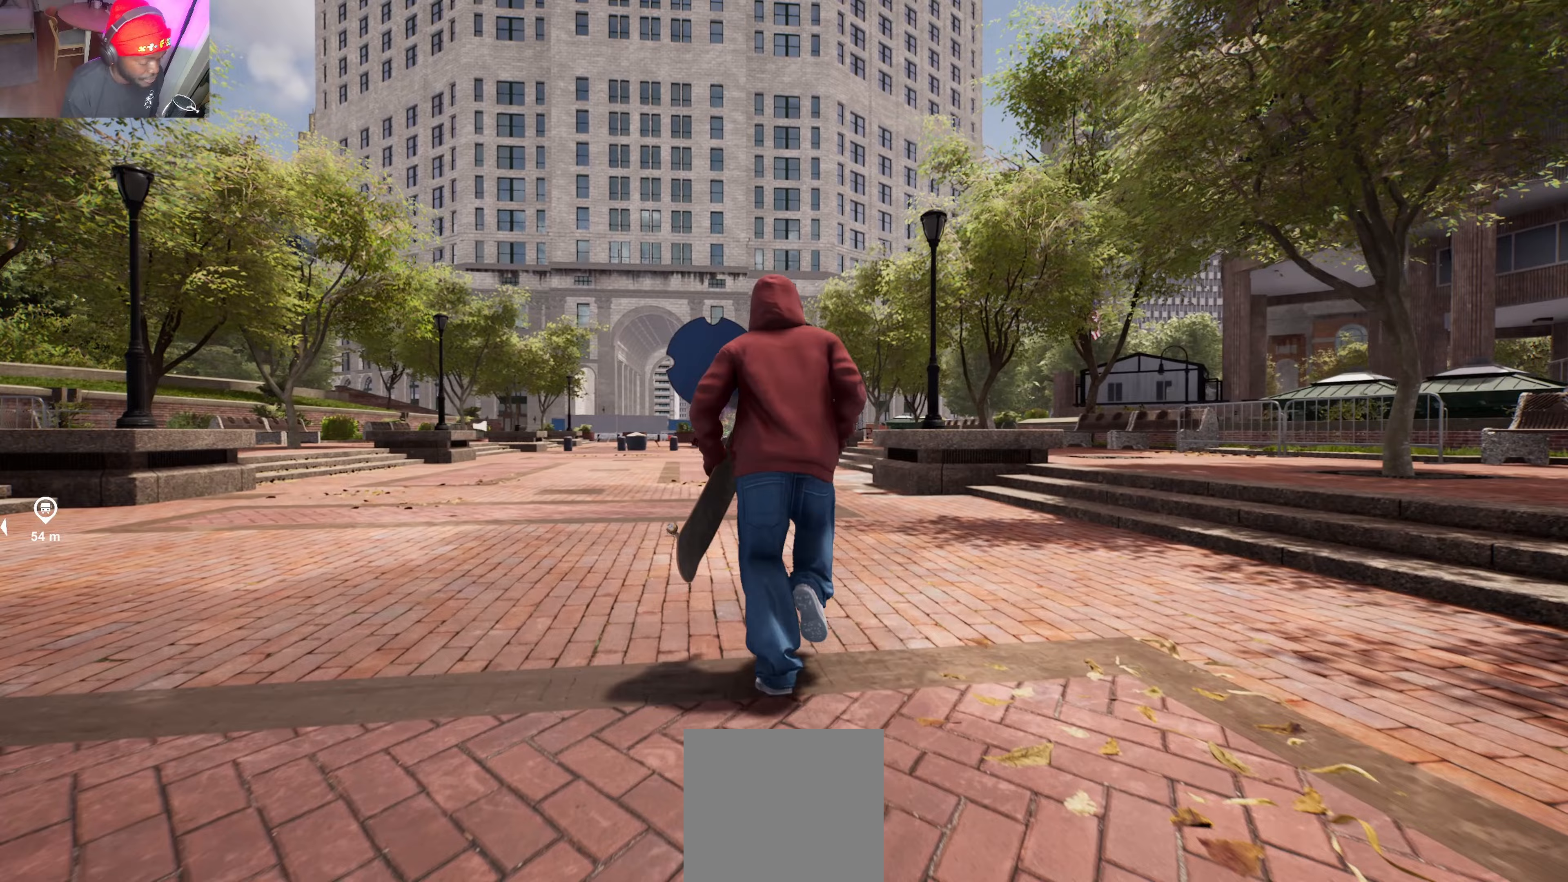
{"buttons": [], "left_stick": "up", "right_stick": "center", "events": [[150, "right_stick", "down-left"], [417, "right_stick", "center"]]}
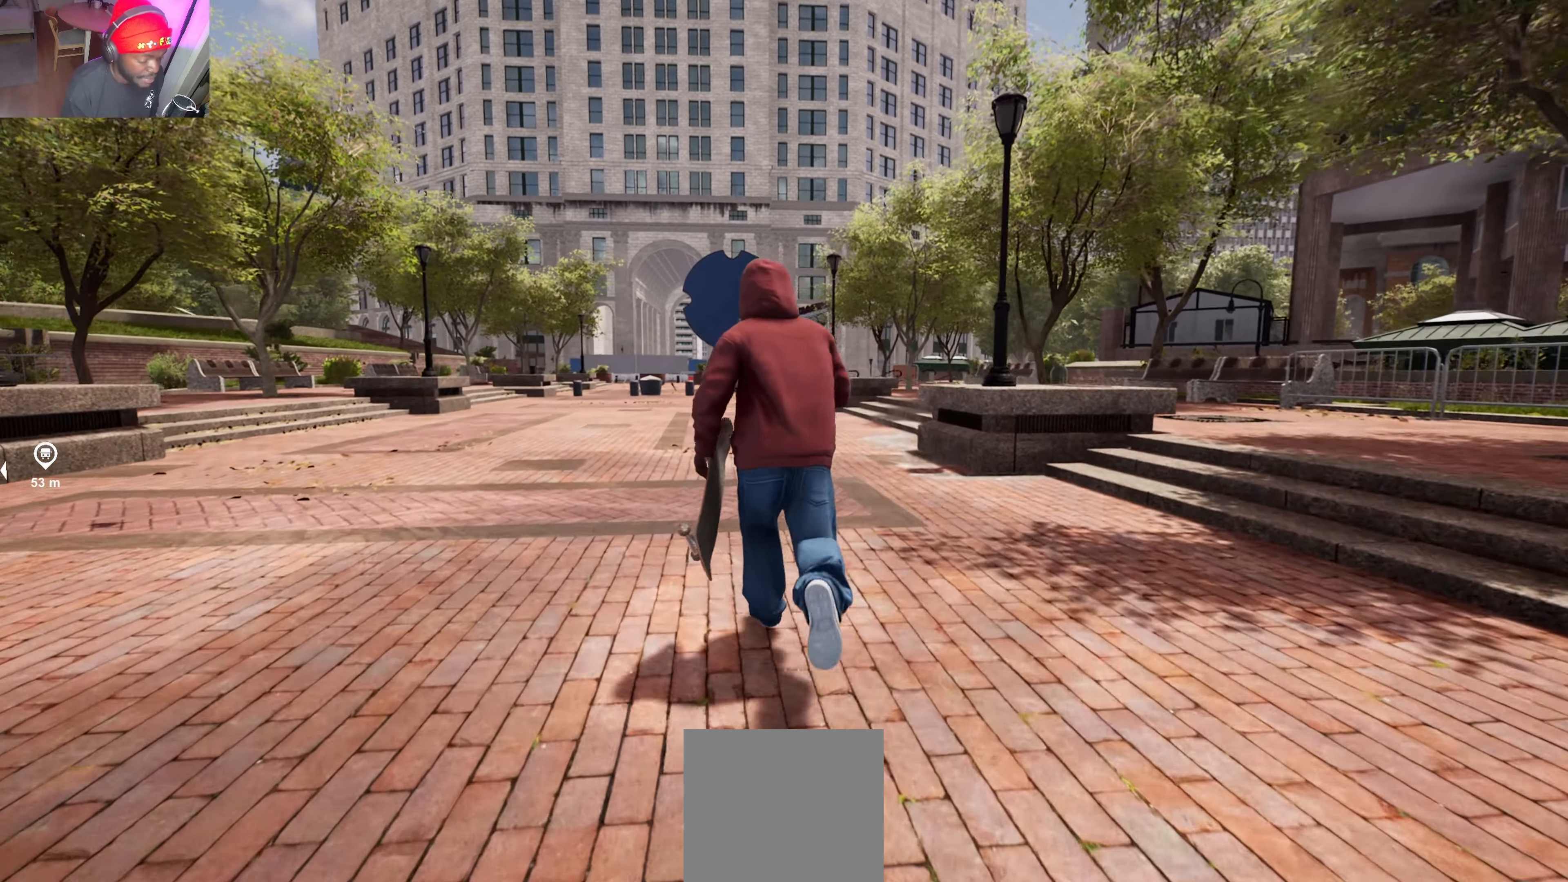
{"buttons": [], "left_stick": "up", "right_stick": "center", "events": []}
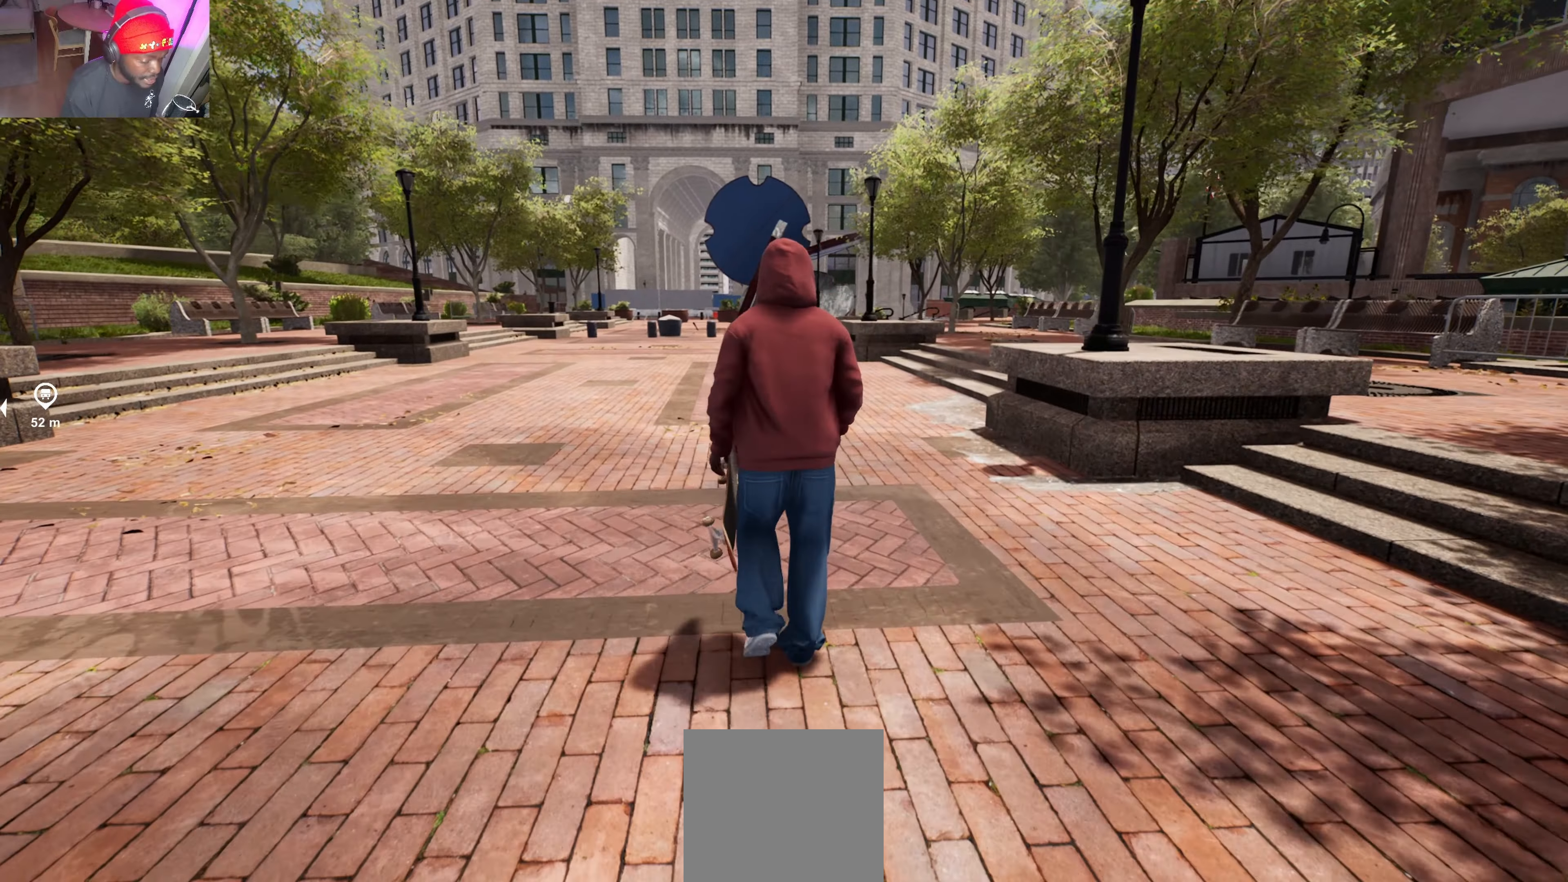
{"buttons": [], "left_stick": "up", "right_stick": "center", "events": [[300, "right_stick", "up"], [500, "right_stick", "center"]]}
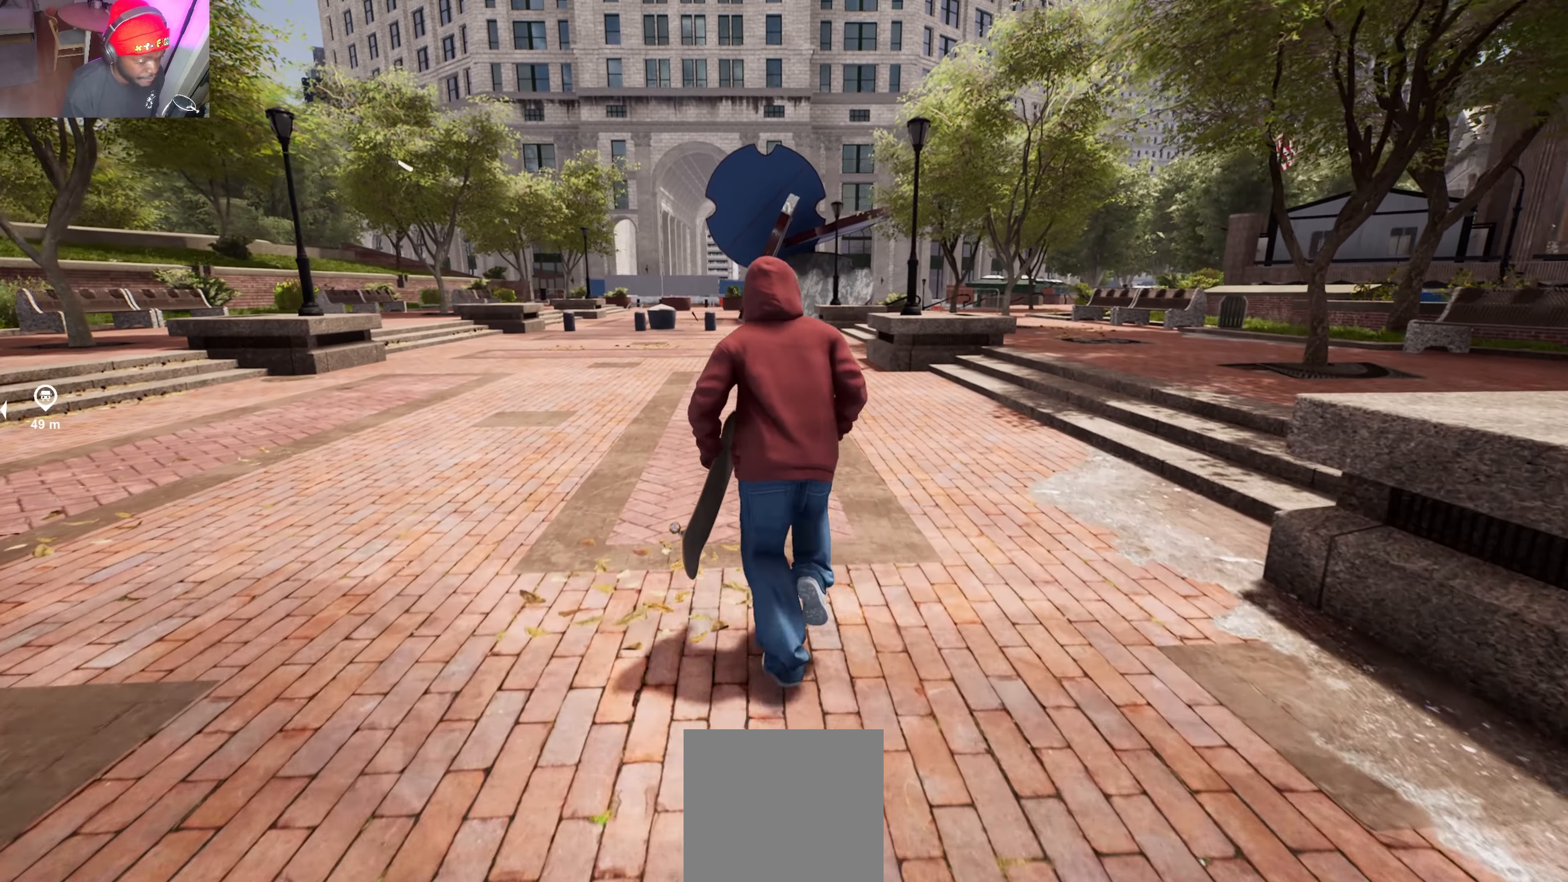
{"buttons": [], "left_stick": "up", "right_stick": "center", "events": []}
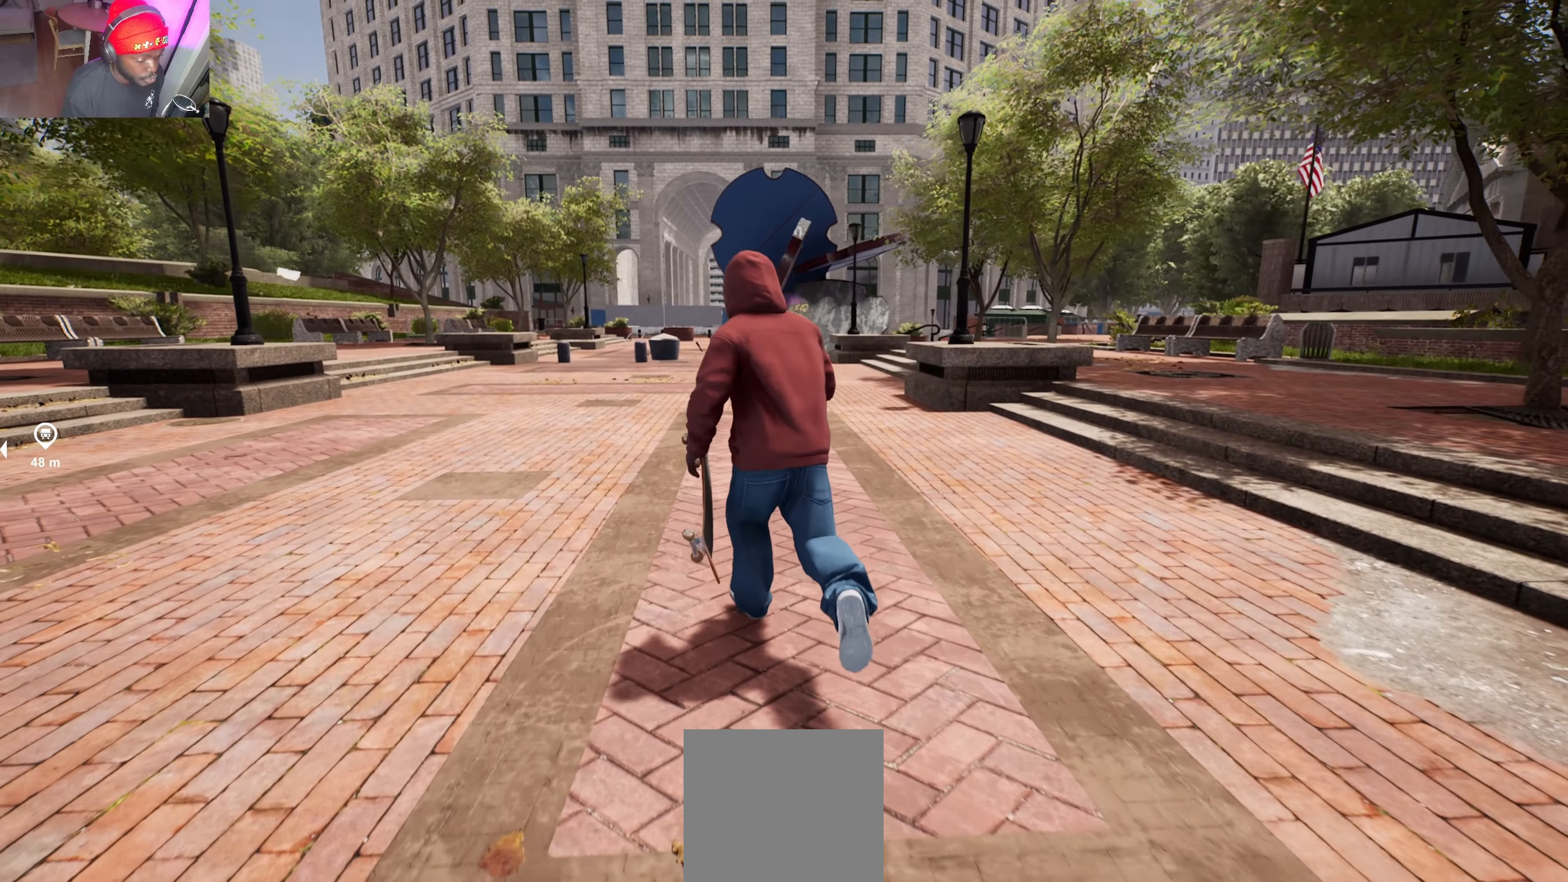
{"buttons": [], "left_stick": "up", "right_stick": "center", "events": []}
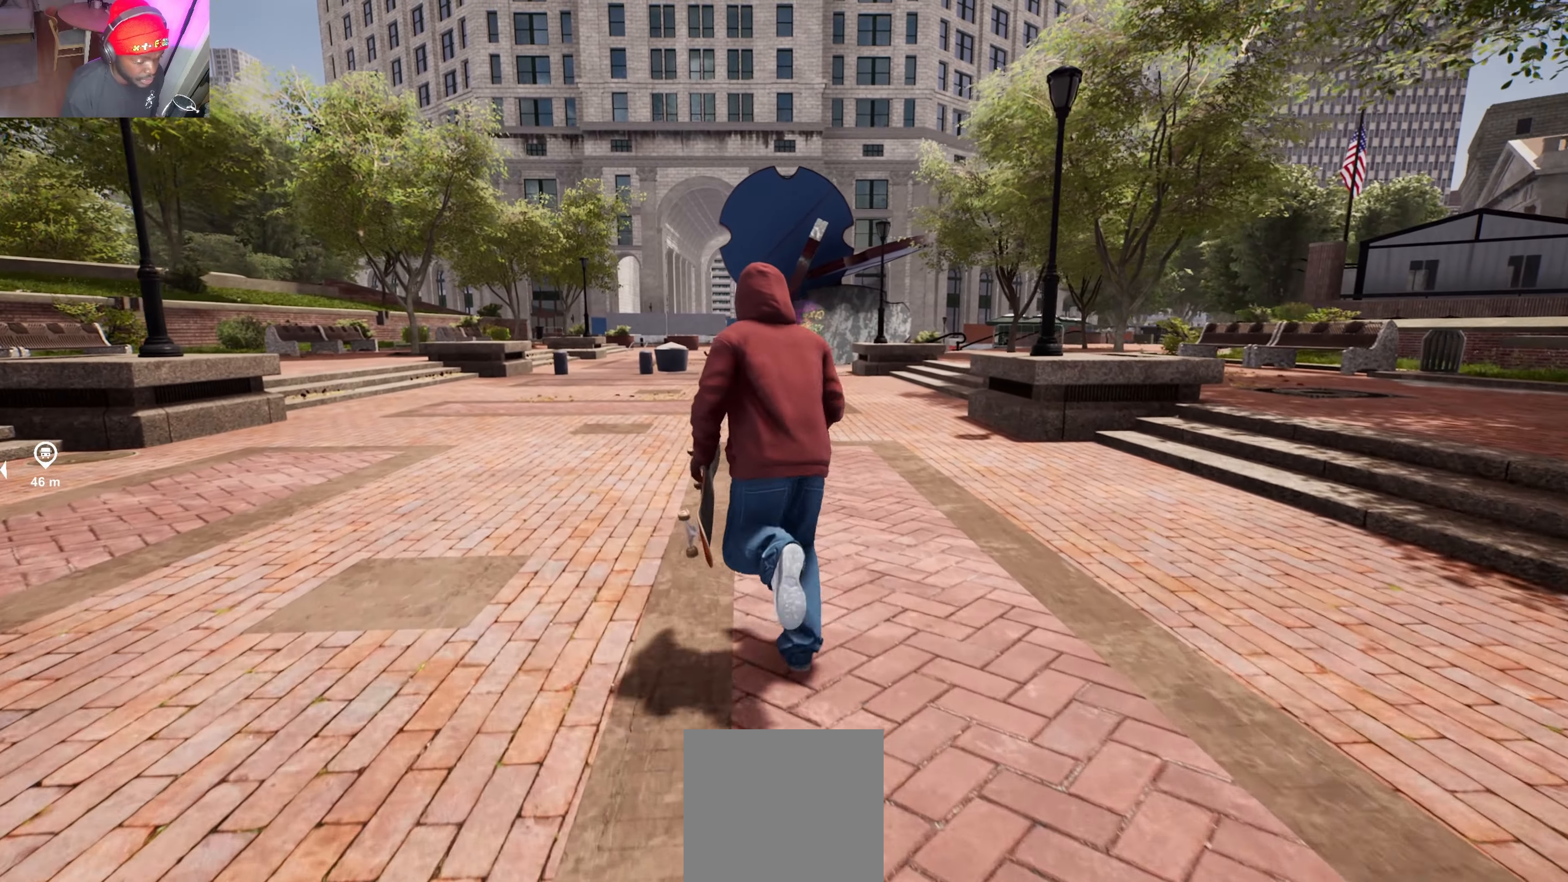
{"buttons": [], "left_stick": "up", "right_stick": "center", "events": []}
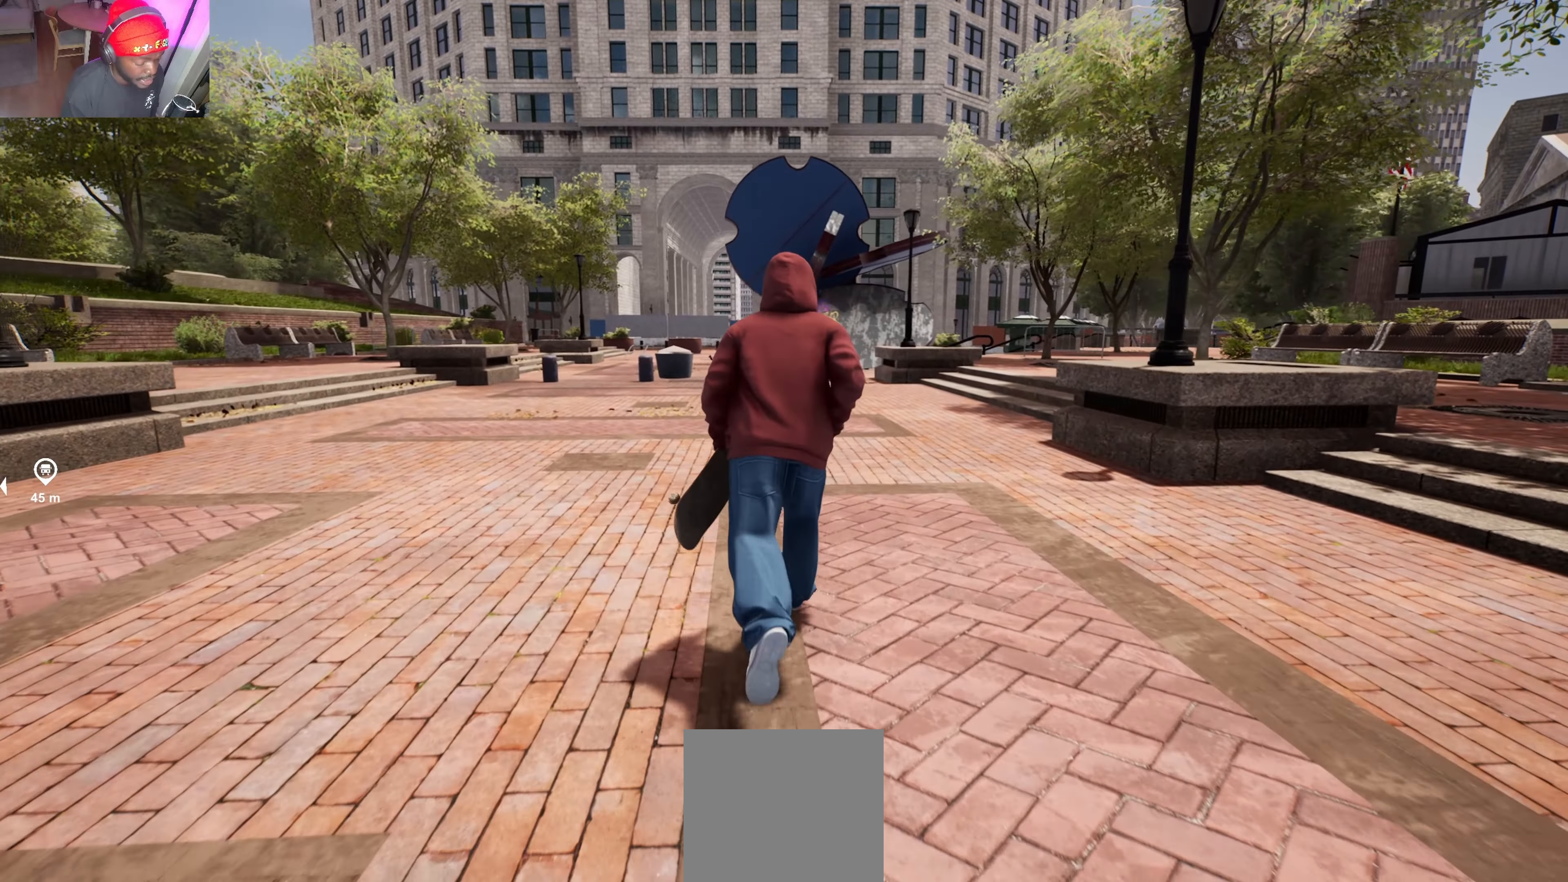
{"buttons": [], "left_stick": "center", "right_stick": "center", "events": [[200, "left_stick", "center"]]}
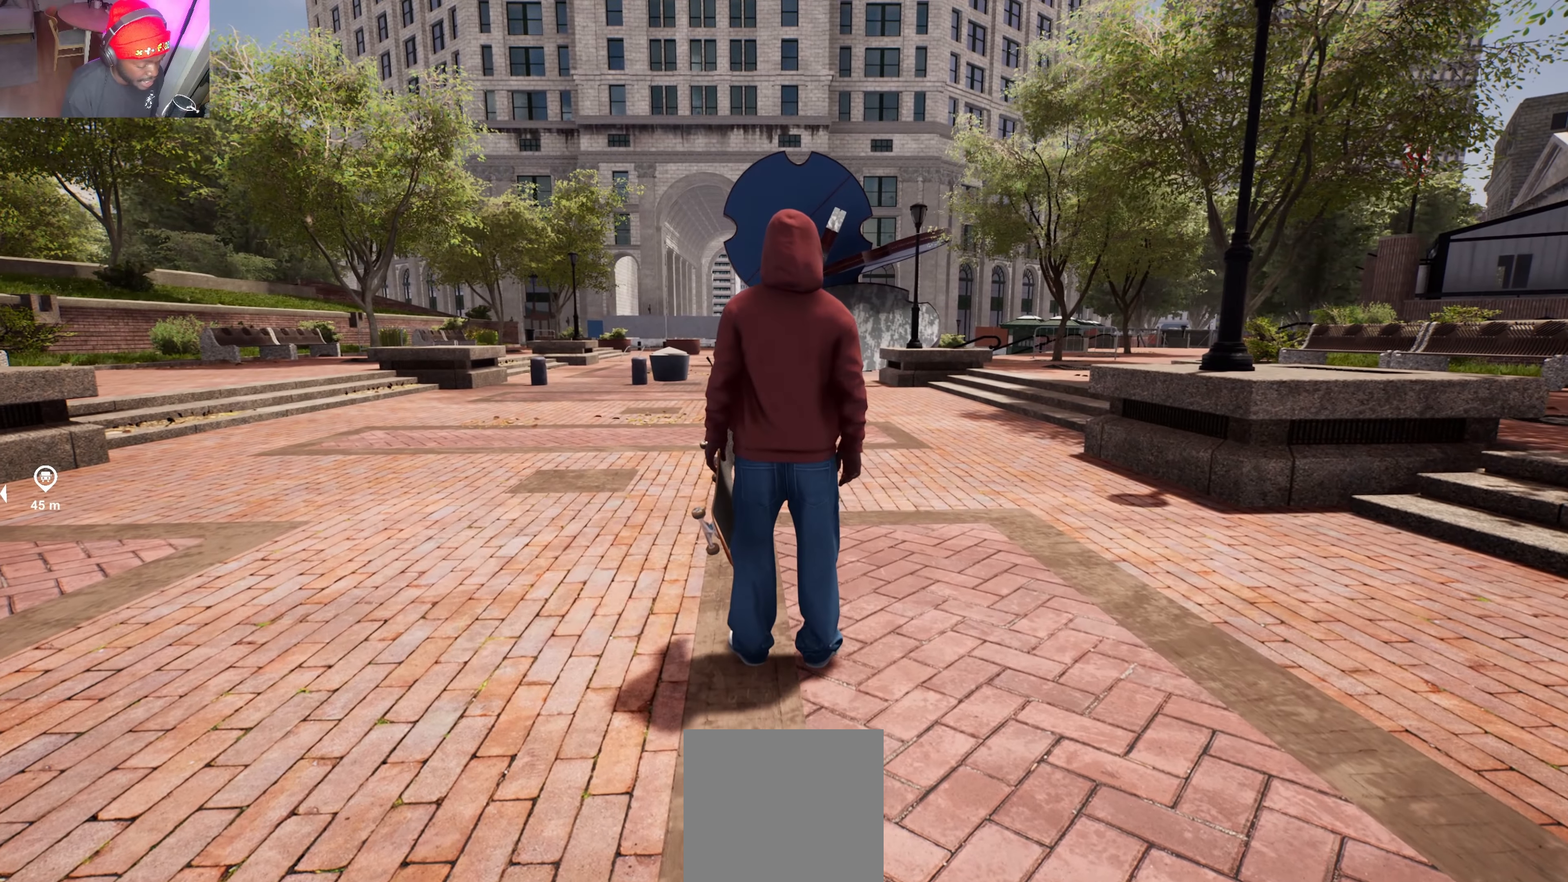
{"buttons": [], "left_stick": "down-right", "right_stick": "center", "events": [[333, "left_stick", "down-right"]]}
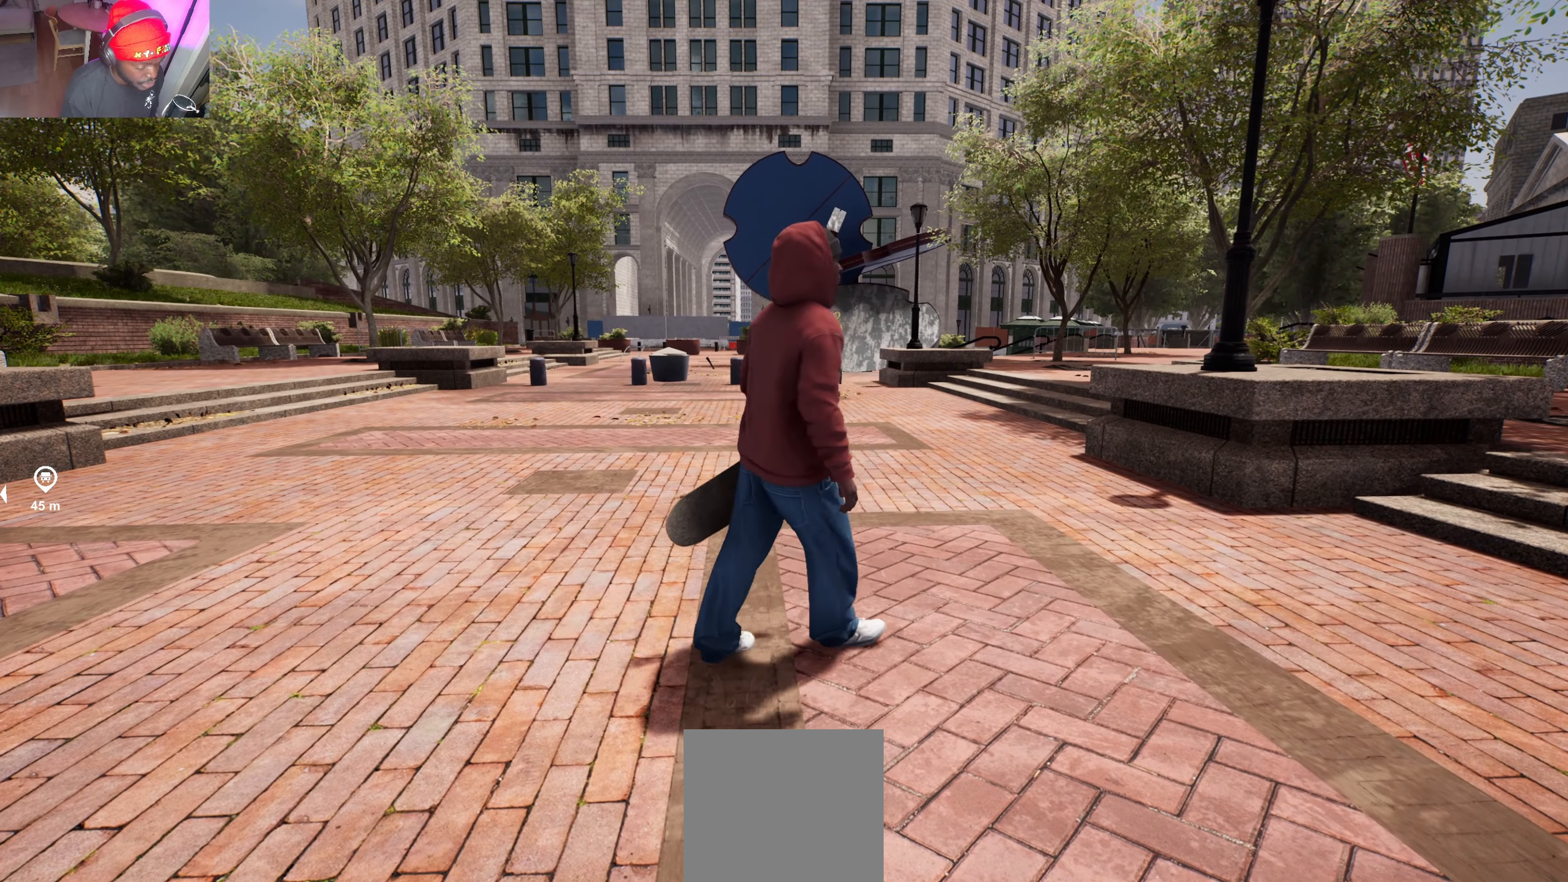
{"buttons": [], "left_stick": "down-right", "right_stick": "center", "events": []}
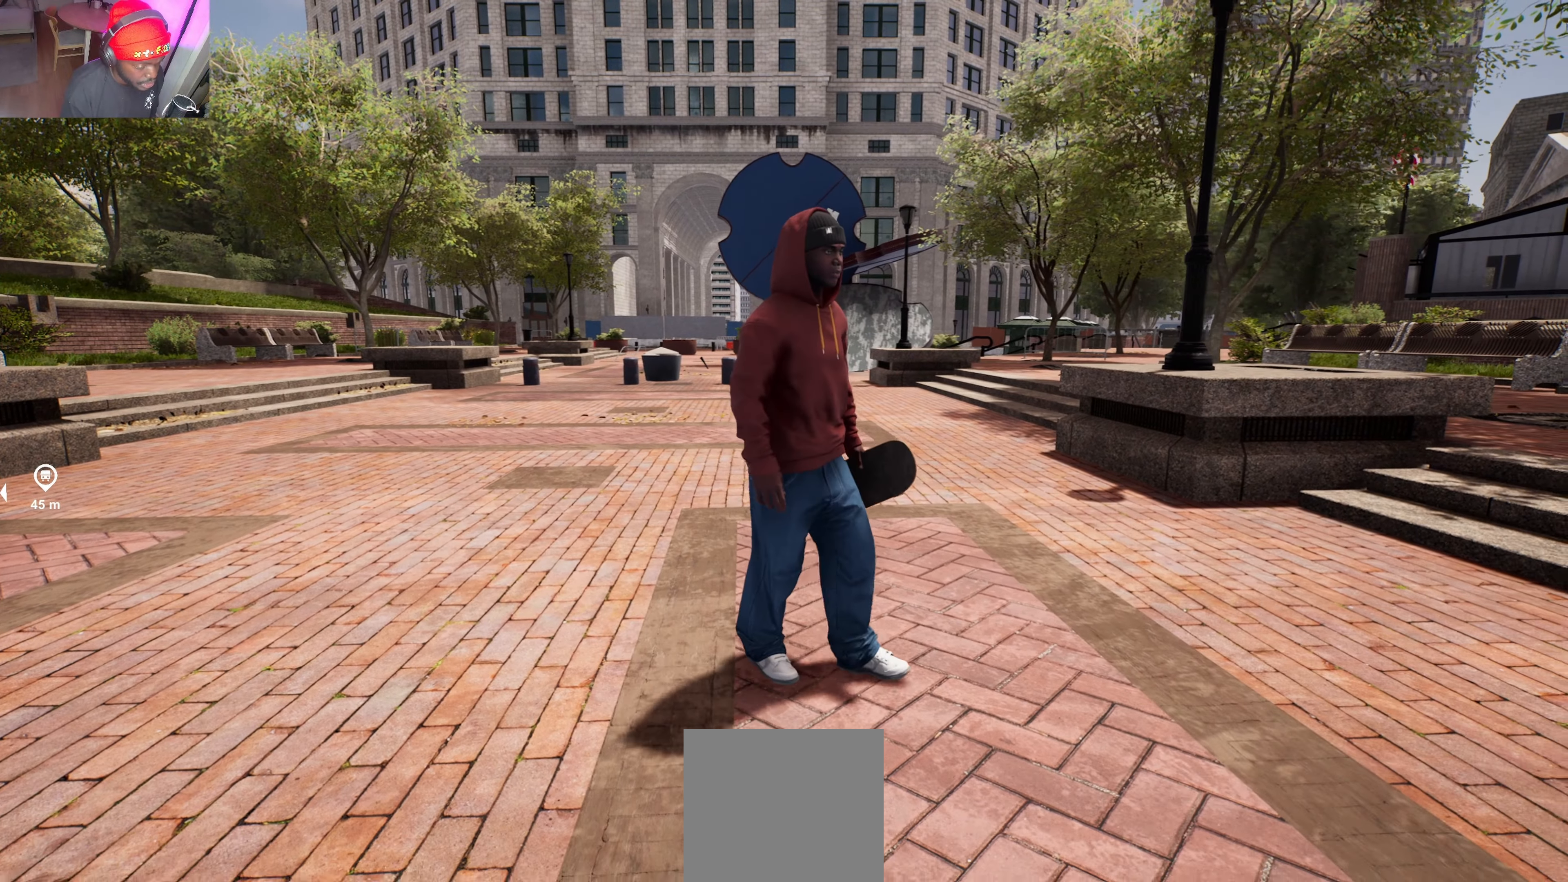
{"buttons": [], "left_stick": "up", "right_stick": "center", "events": [[67, "left_stick", "up"]]}
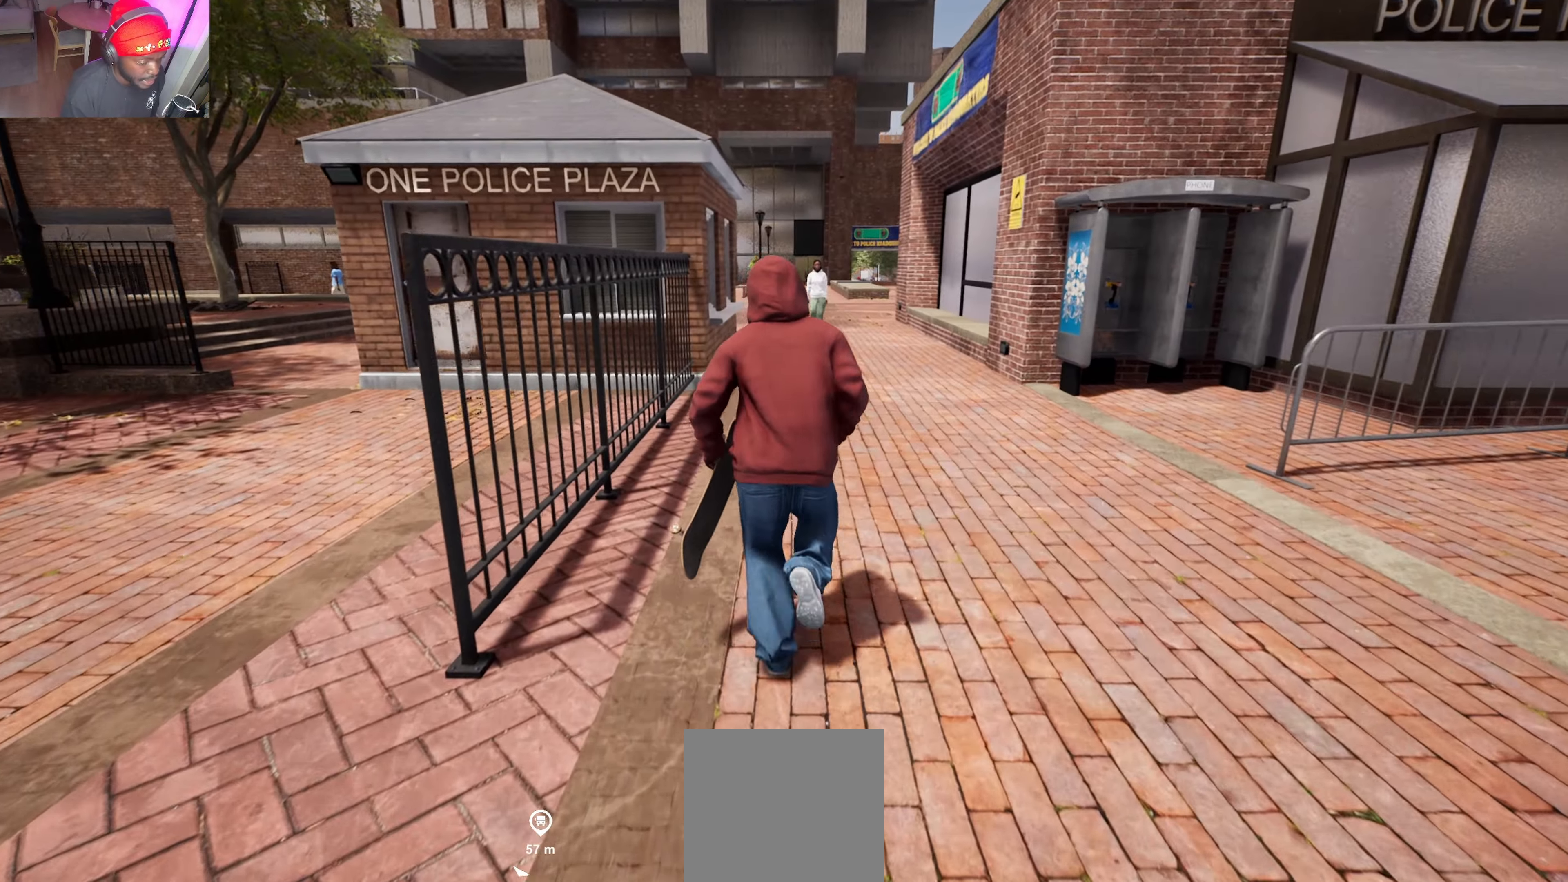
{"buttons": [], "left_stick": "up", "right_stick": "right", "events": [[200, "right_stick", "right"]]}
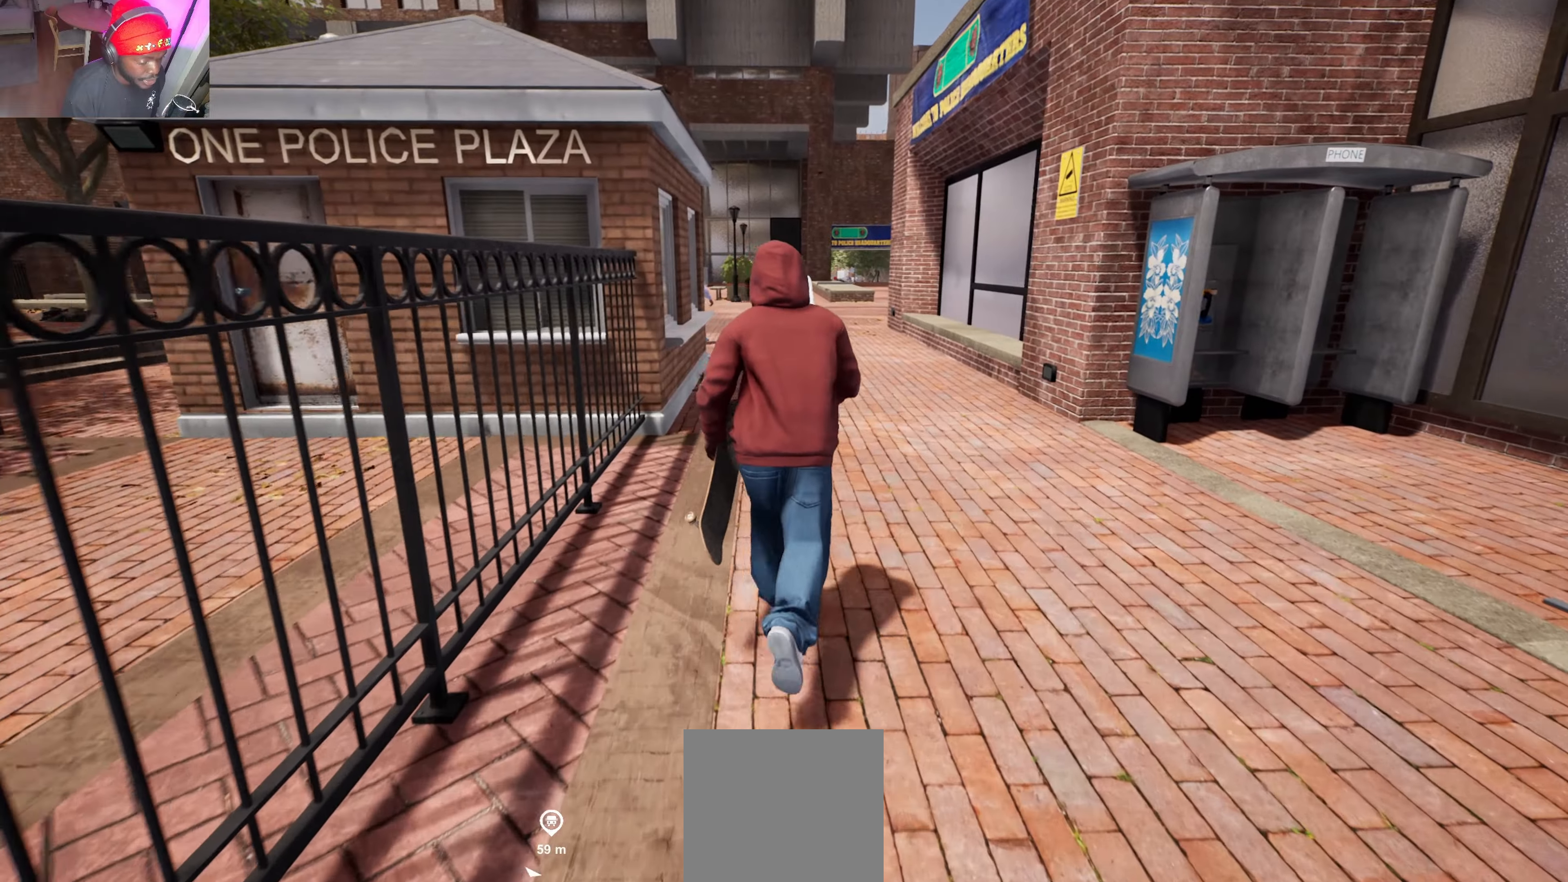
{"buttons": [], "left_stick": "up", "right_stick": "center", "events": [[117, "right_stick", "center"]]}
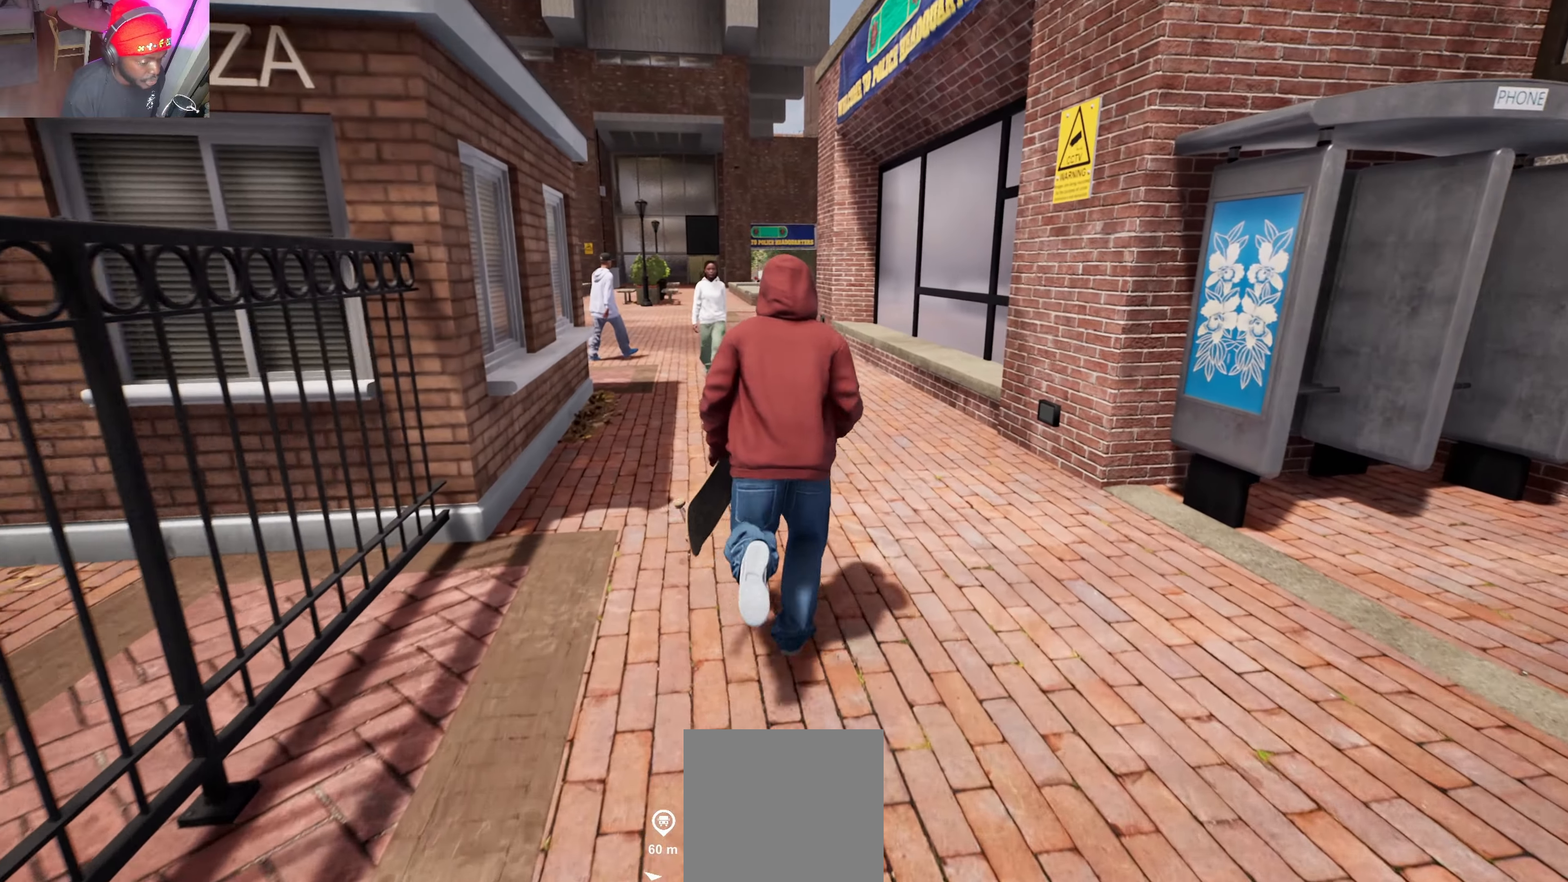
{"buttons": [], "left_stick": "up", "right_stick": "left", "events": [[467, "right_stick", "left"]]}
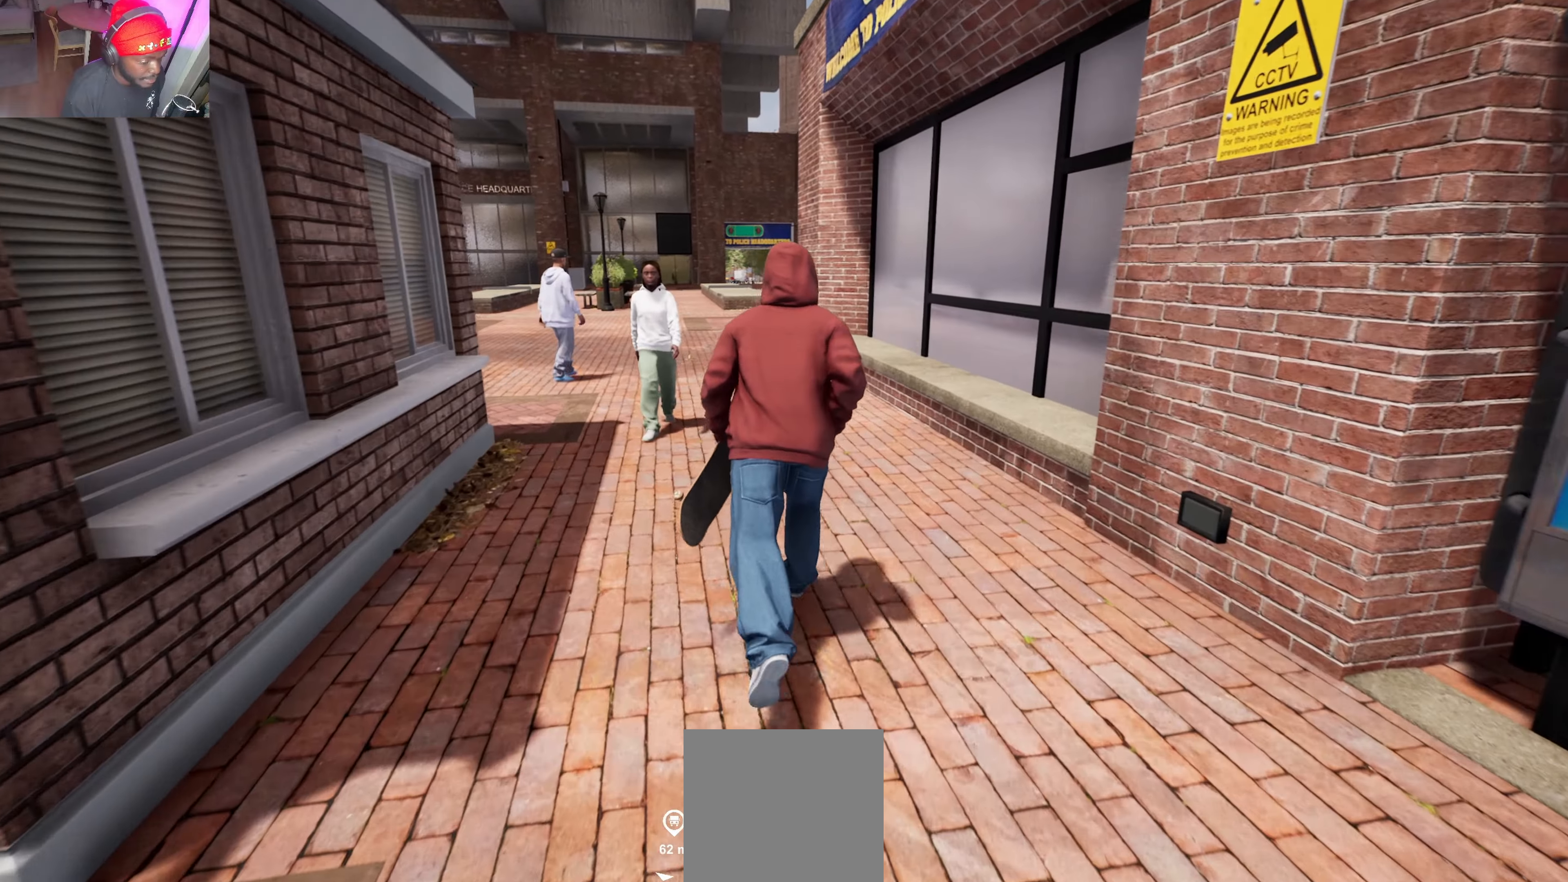
{"buttons": [], "left_stick": "up", "right_stick": "center", "events": [[184, "right_stick", "center"]]}
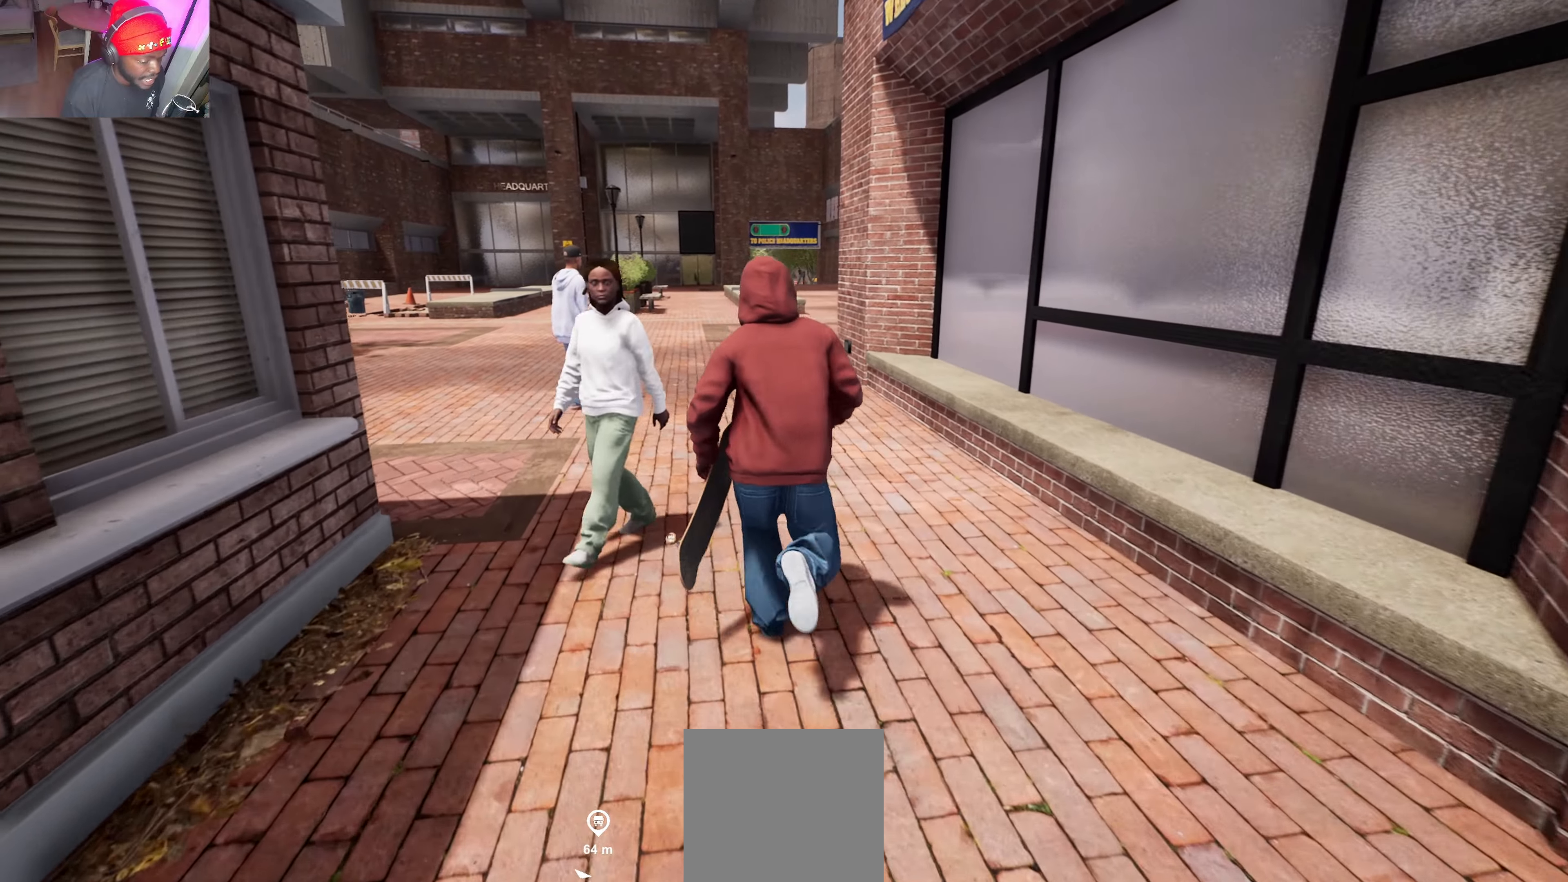
{"buttons": [], "left_stick": "up", "right_stick": "center", "events": []}
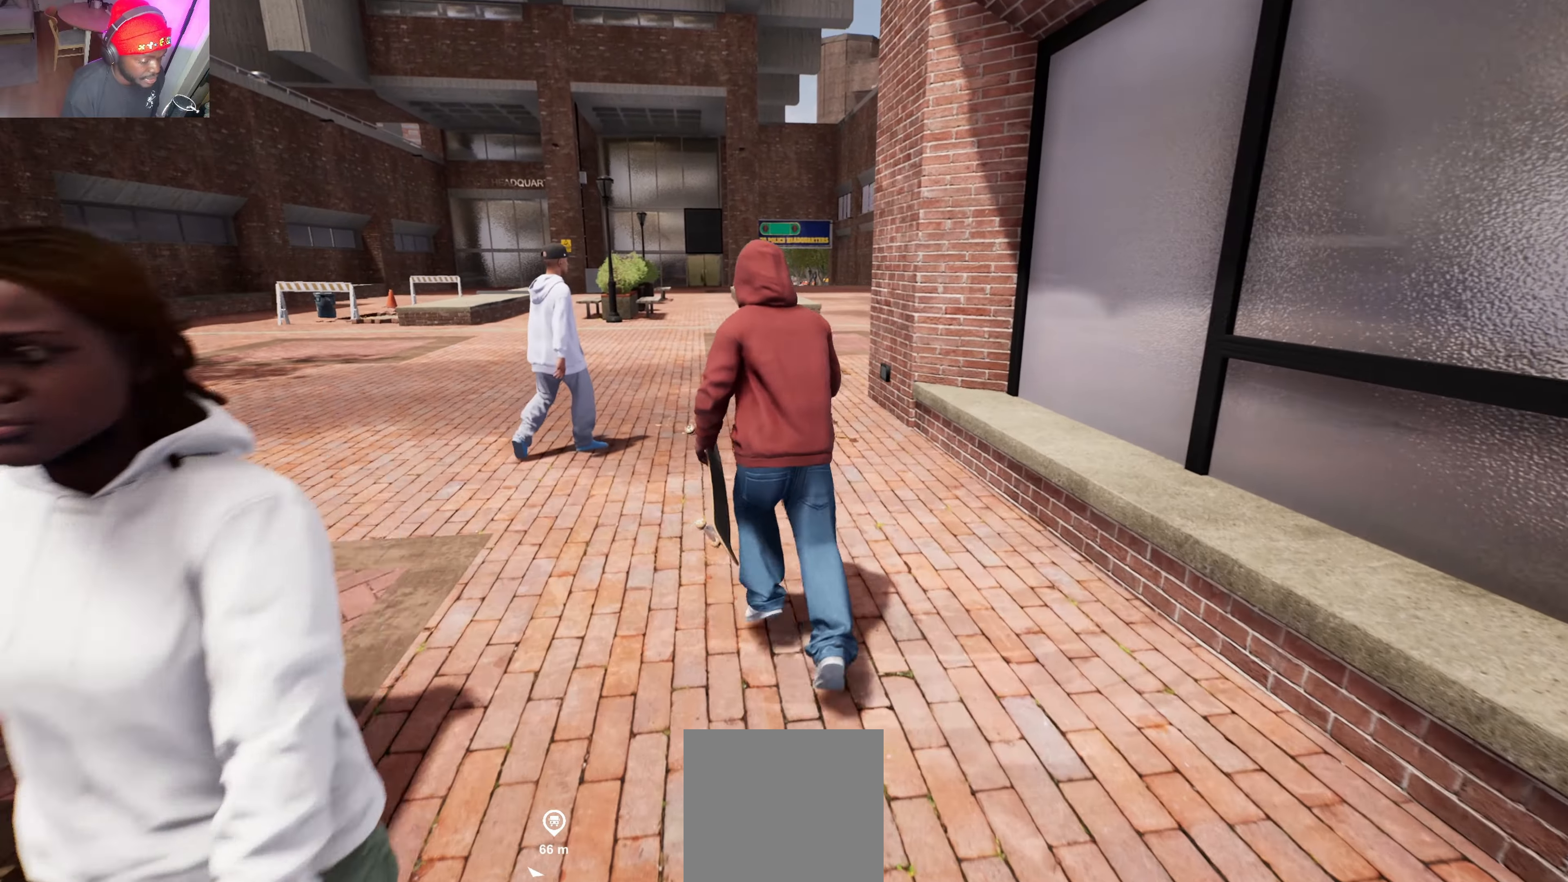
{"buttons": [], "left_stick": "up", "right_stick": "center", "events": []}
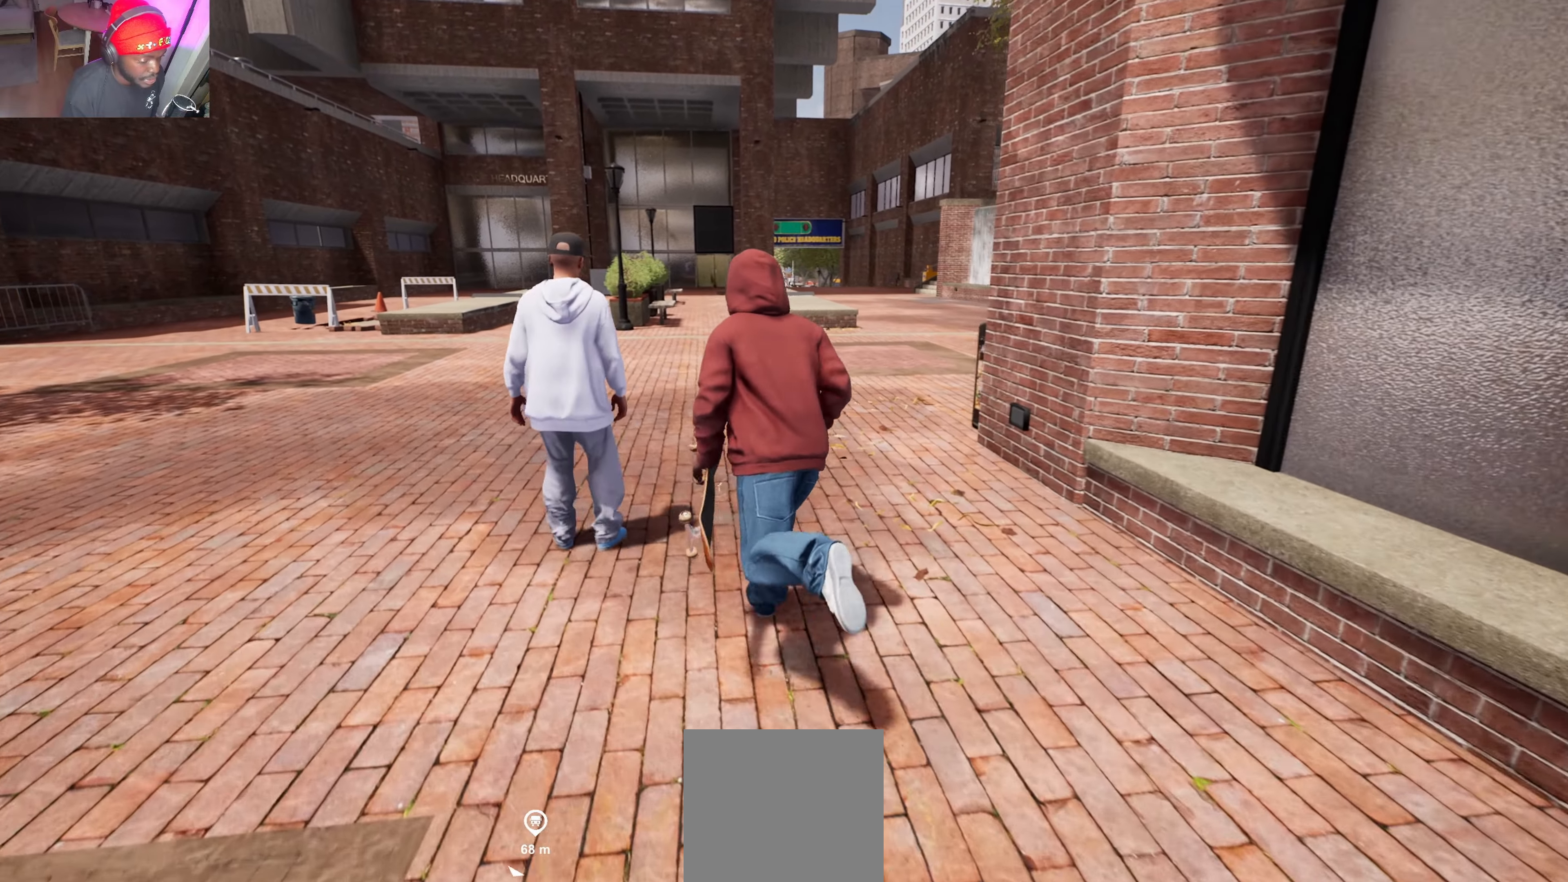
{"buttons": [], "left_stick": "up-right", "right_stick": "center", "events": [[250, "left_stick", "up-right"]]}
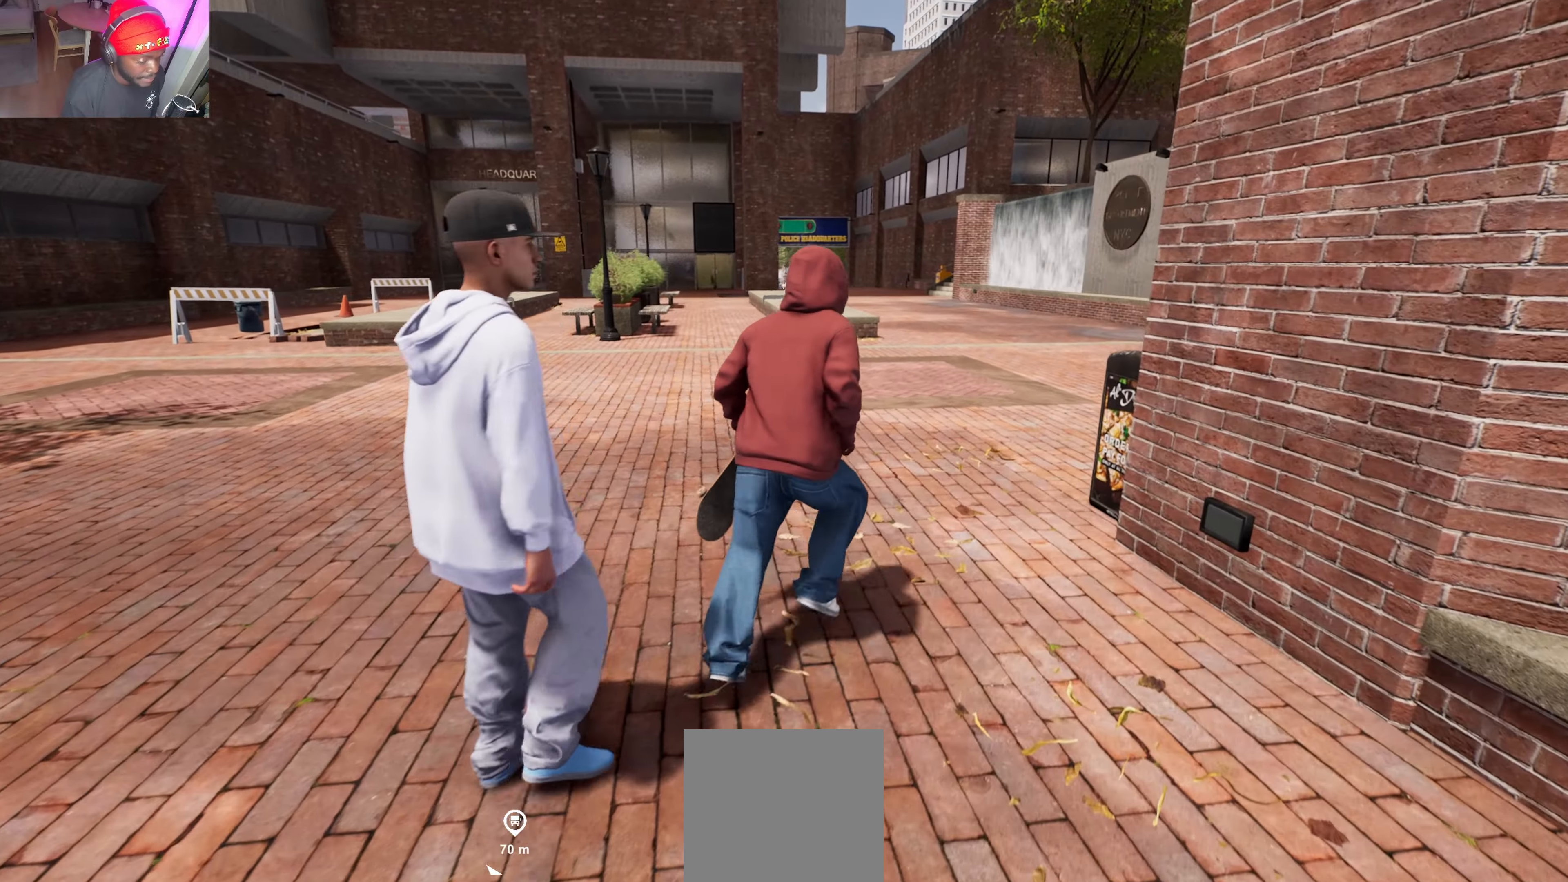
{"buttons": [], "left_stick": "up-right", "right_stick": "center", "events": []}
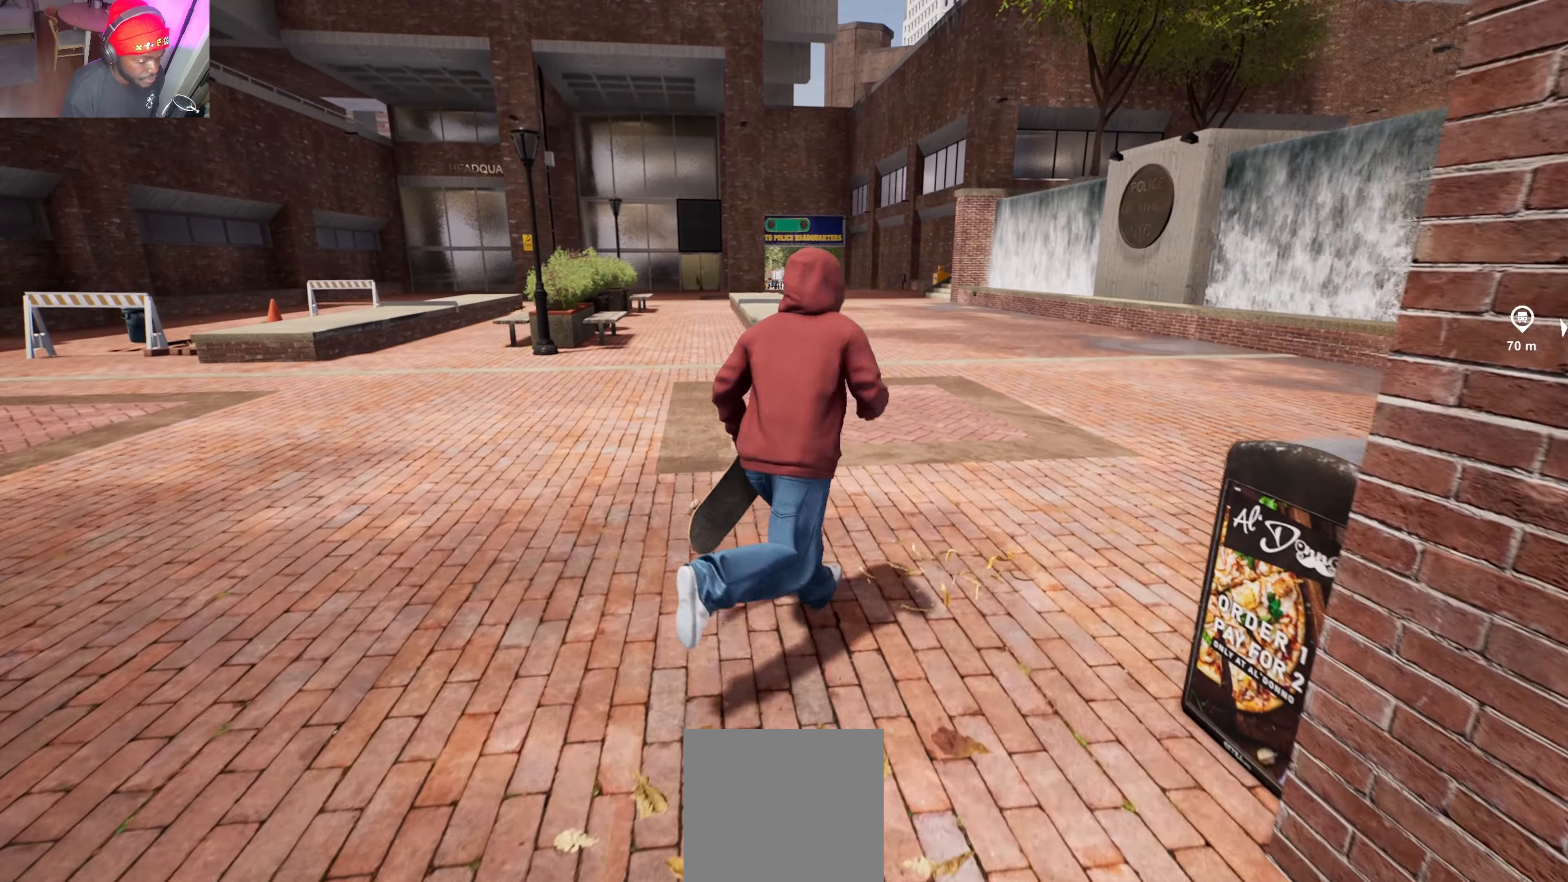
{"buttons": [], "left_stick": "right", "right_stick": "left", "events": [[234, "left_stick", "right"], [267, "right_stick", "left"]]}